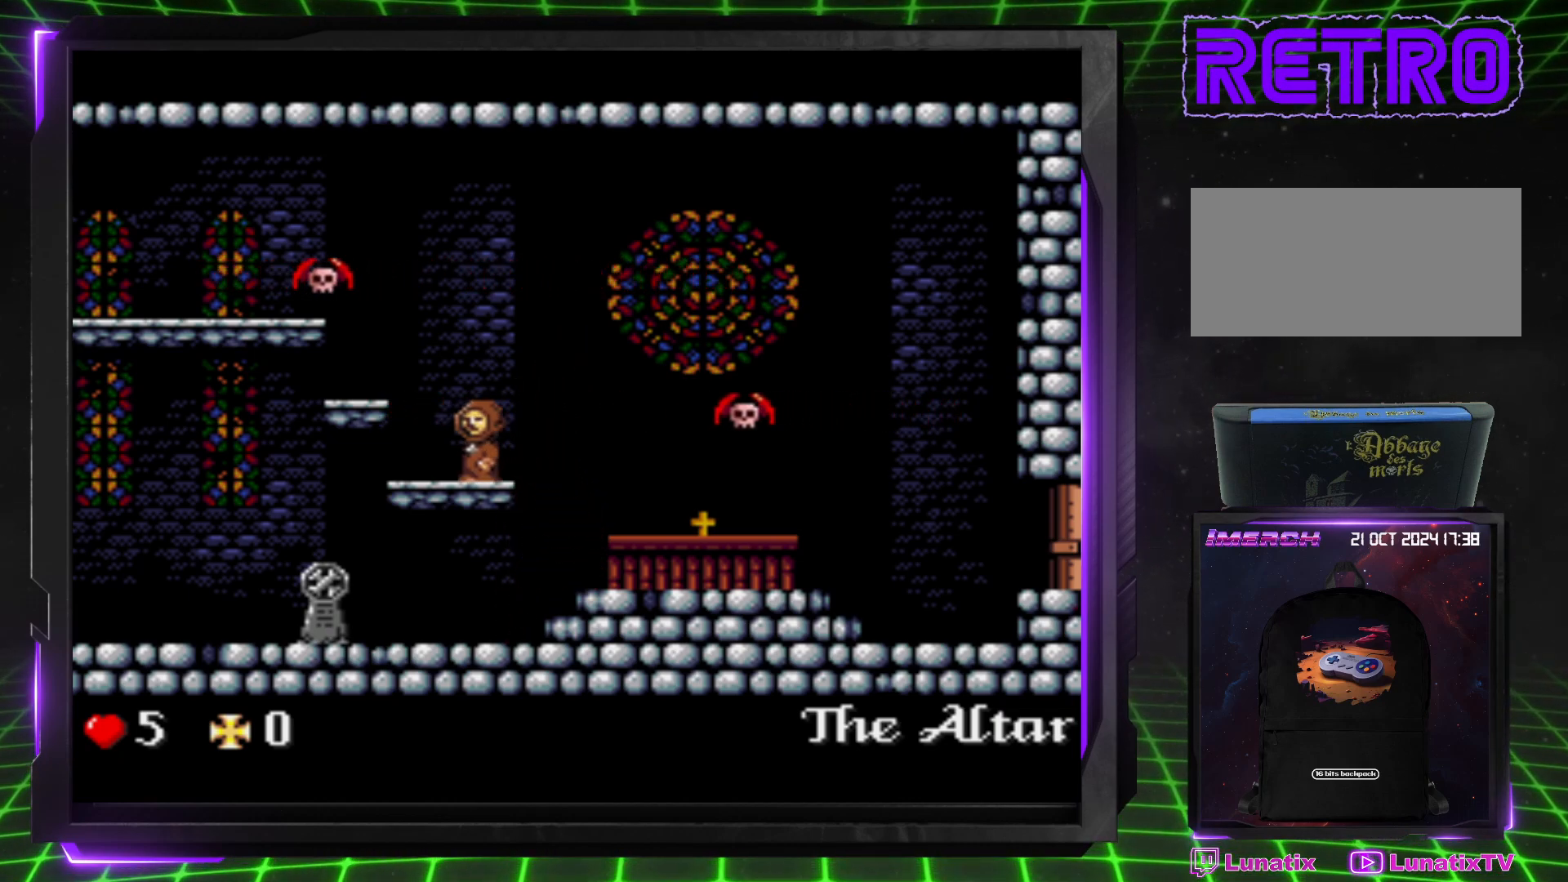
Gameplay with a controller (PlayStation layout); each line is a JSON object with the inputs held at the frame after it. "events" lists button and stick changes between this image and that frame as [ms after this image, input, new state], when the widget could be followed in between. Not read: CROSS L3 R3.
{"buttons": ["DPAD_LEFT"], "events": []}
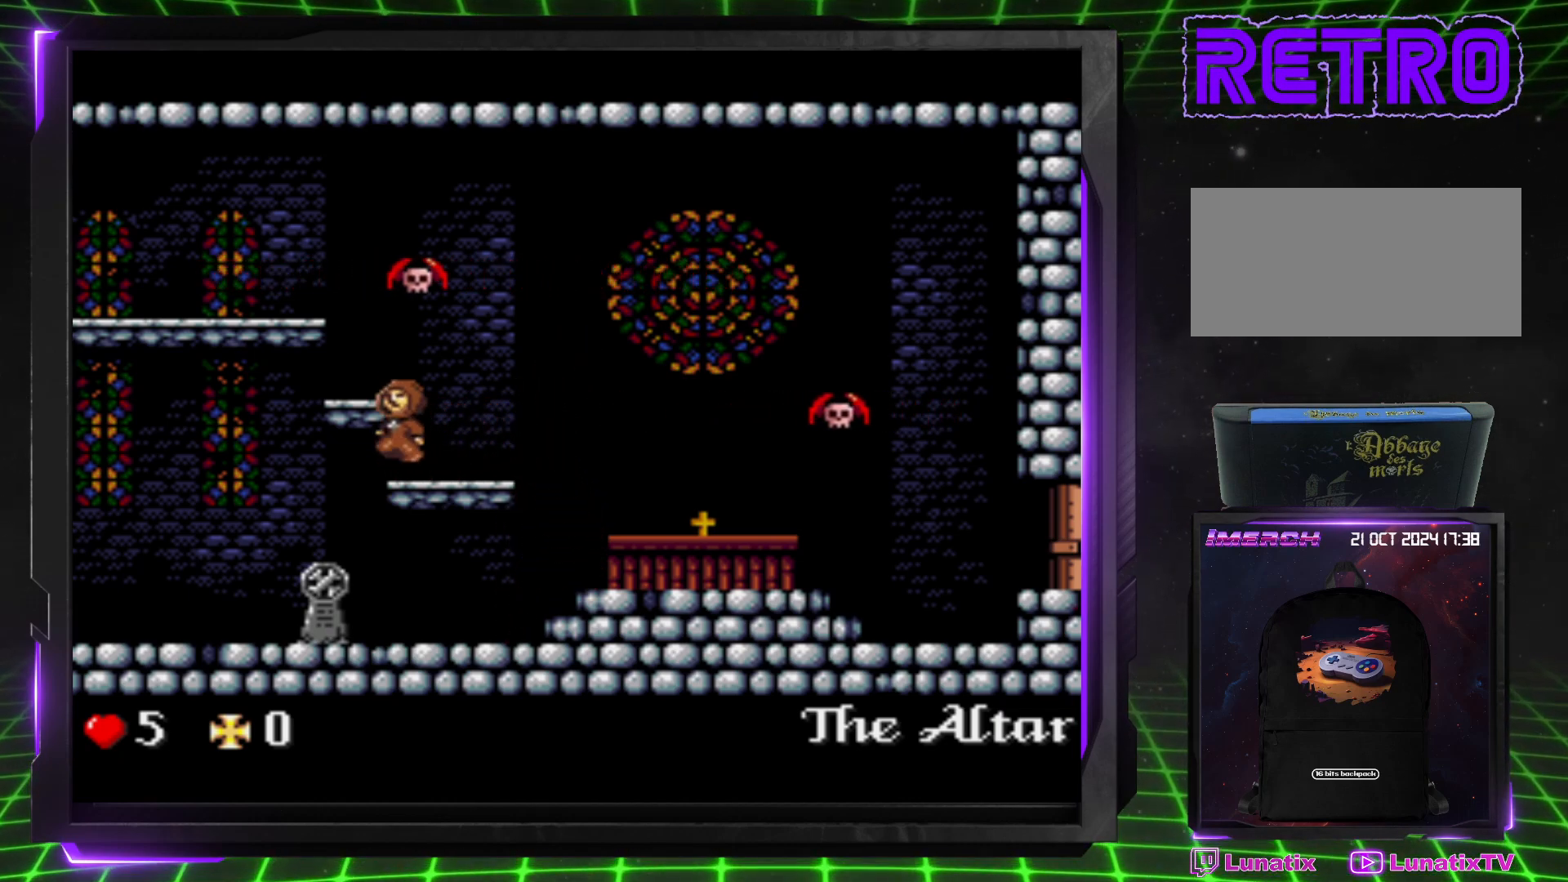
{"buttons": ["DPAD_LEFT"], "events": []}
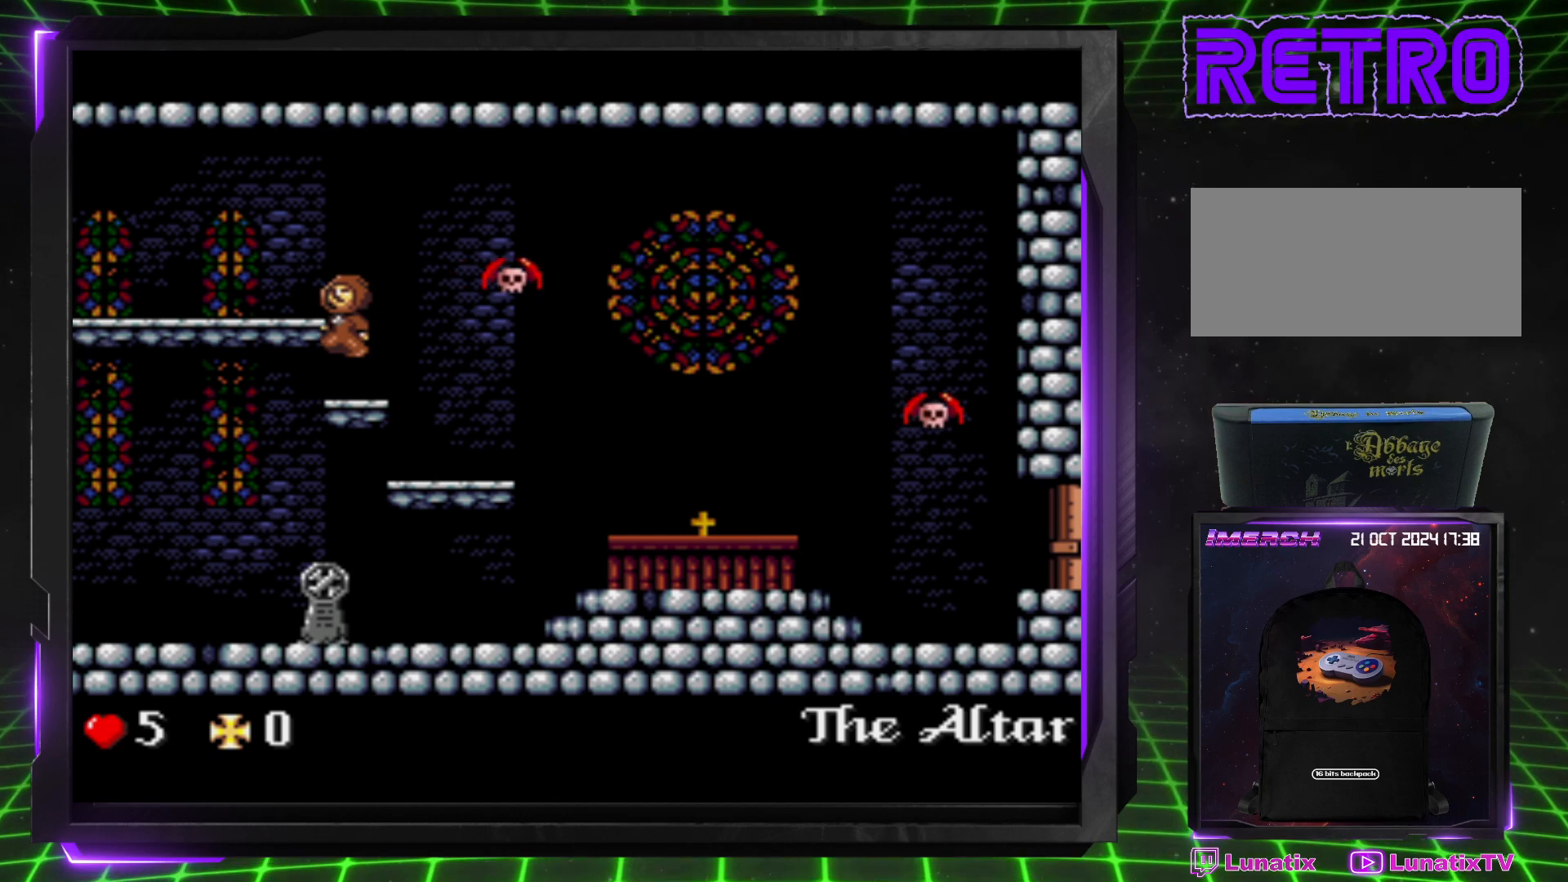
{"buttons": ["DPAD_LEFT"], "events": []}
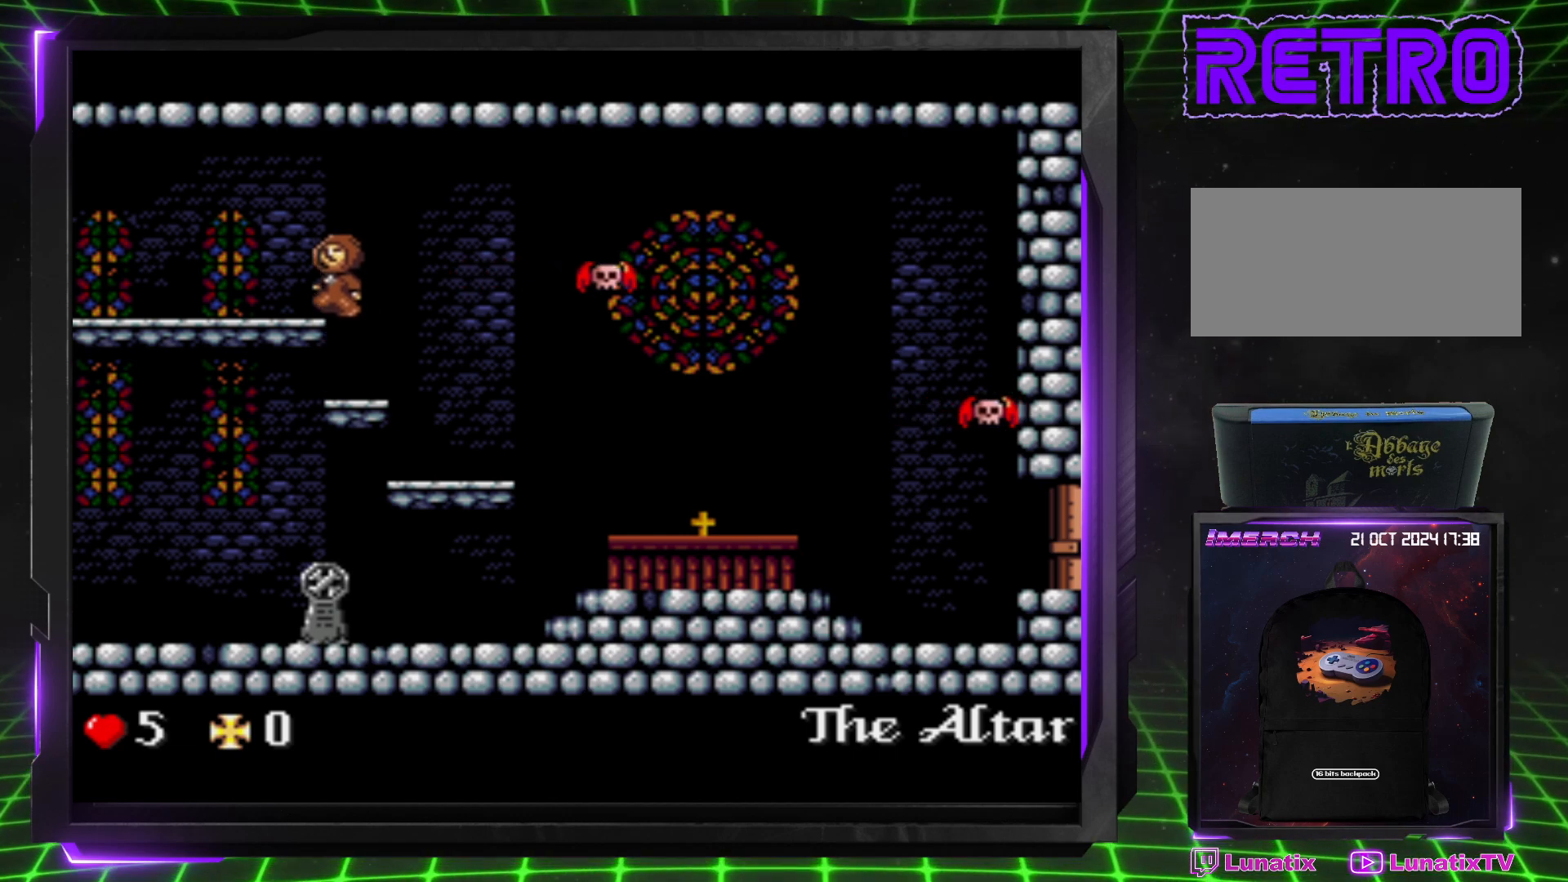
{"buttons": ["DPAD_LEFT"], "events": []}
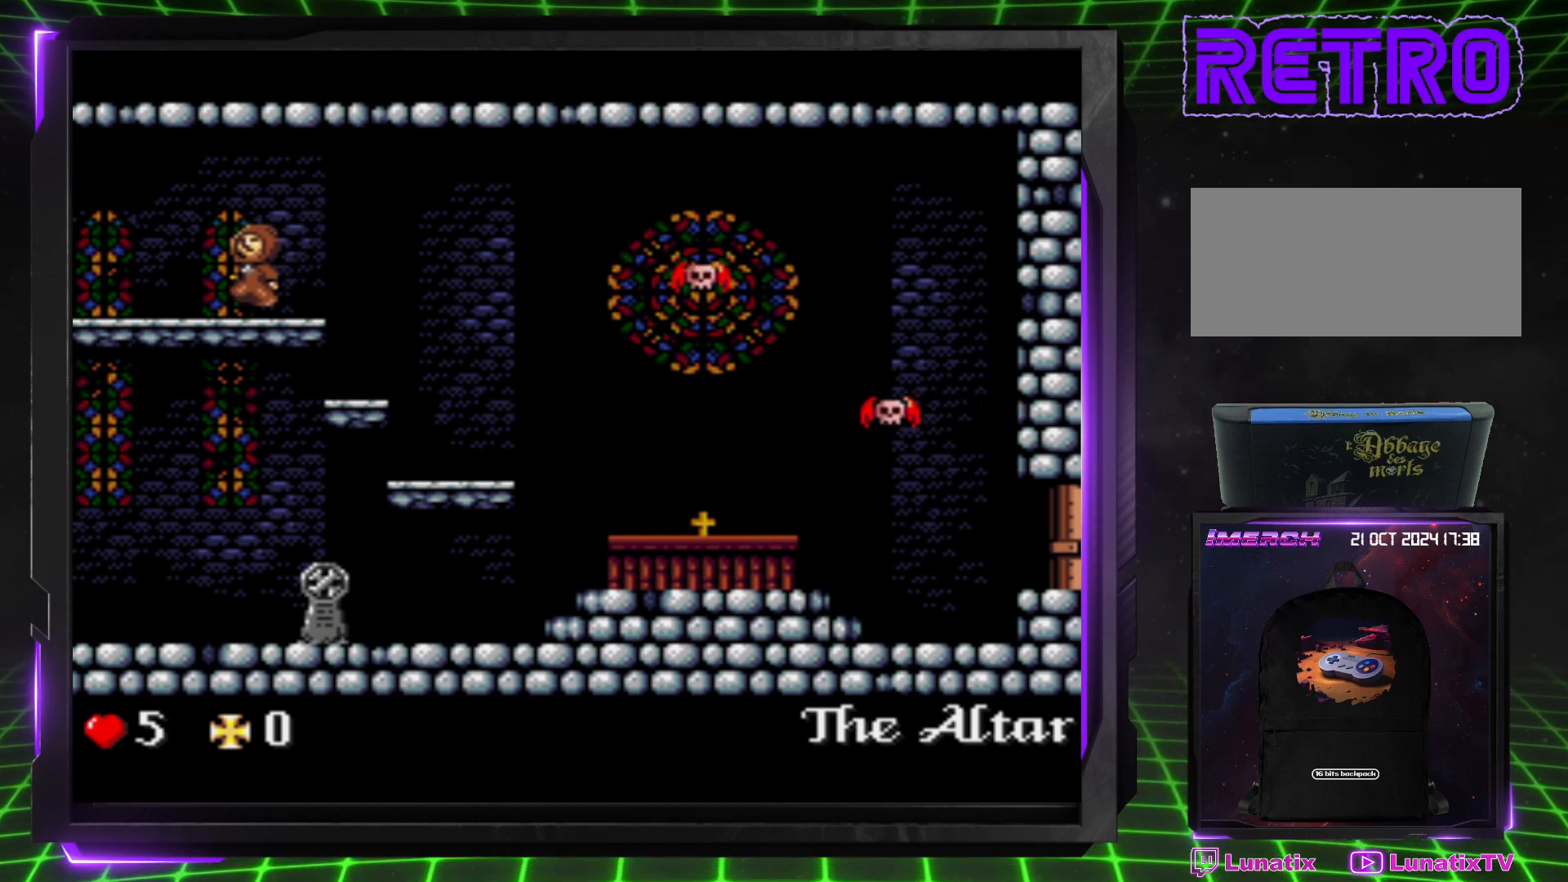
{"buttons": ["DPAD_LEFT"], "events": []}
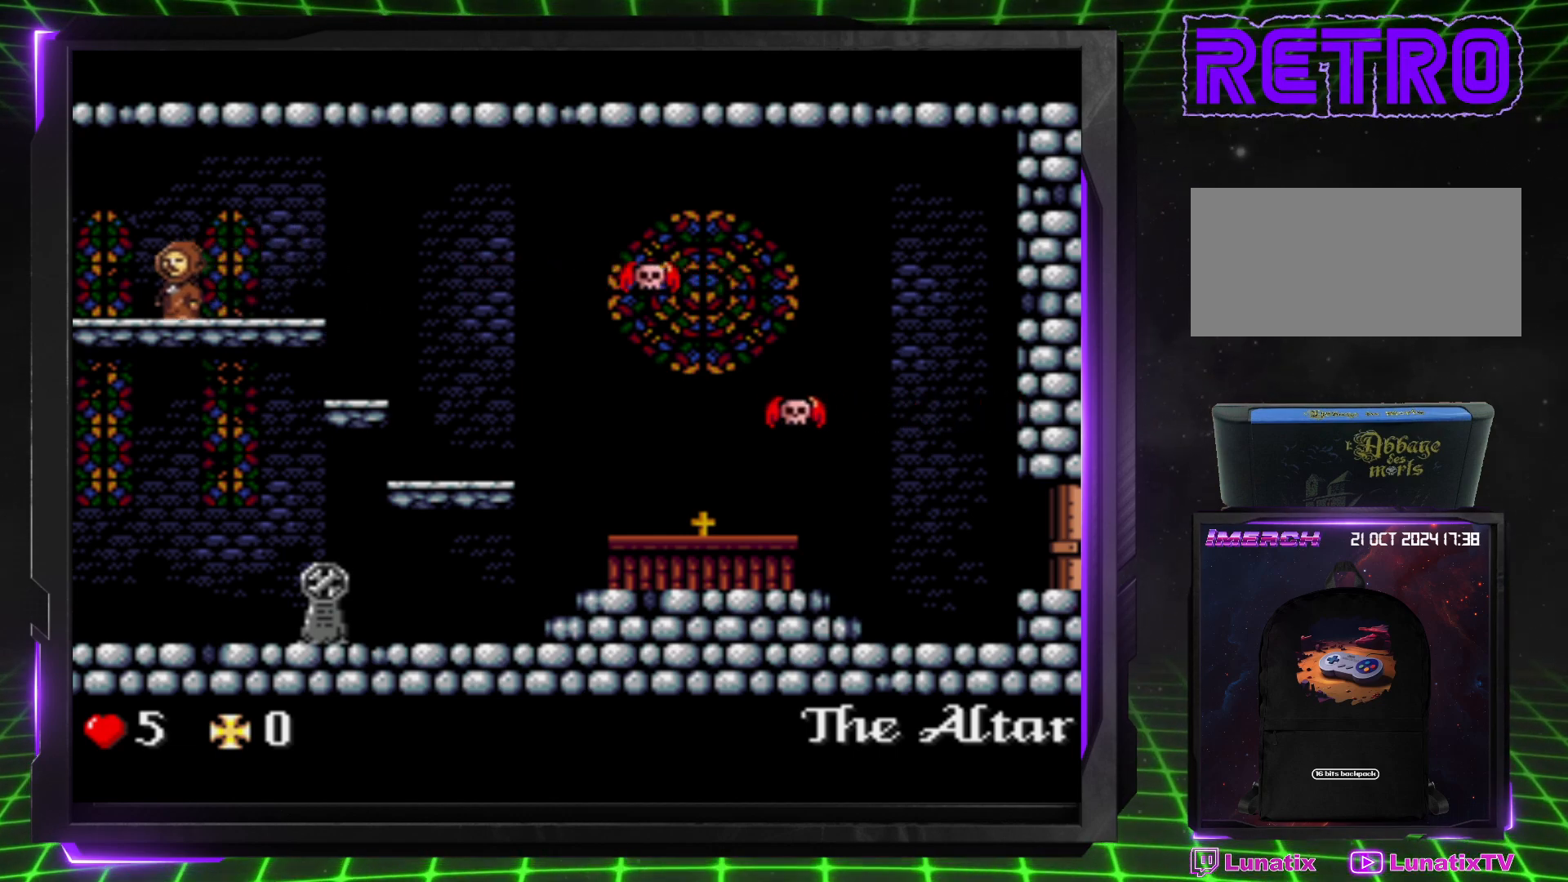
{"buttons": ["DPAD_LEFT"], "events": []}
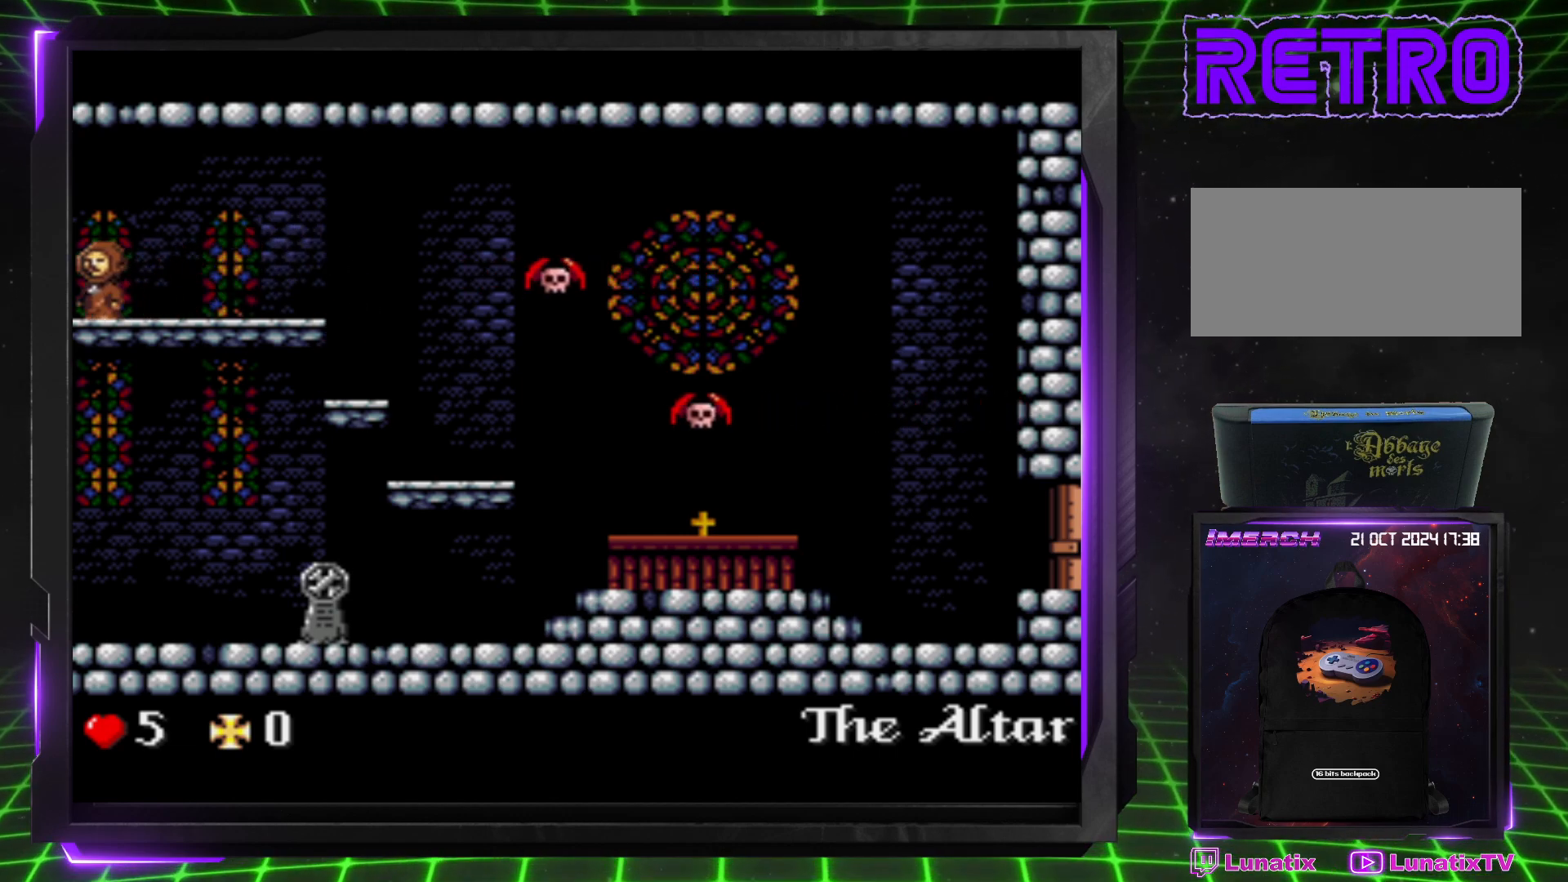
{"buttons": [], "events": [[50, "DPAD_LEFT", "up"], [200, "DPAD_LEFT", "down"], [467, "DPAD_LEFT", "up"]]}
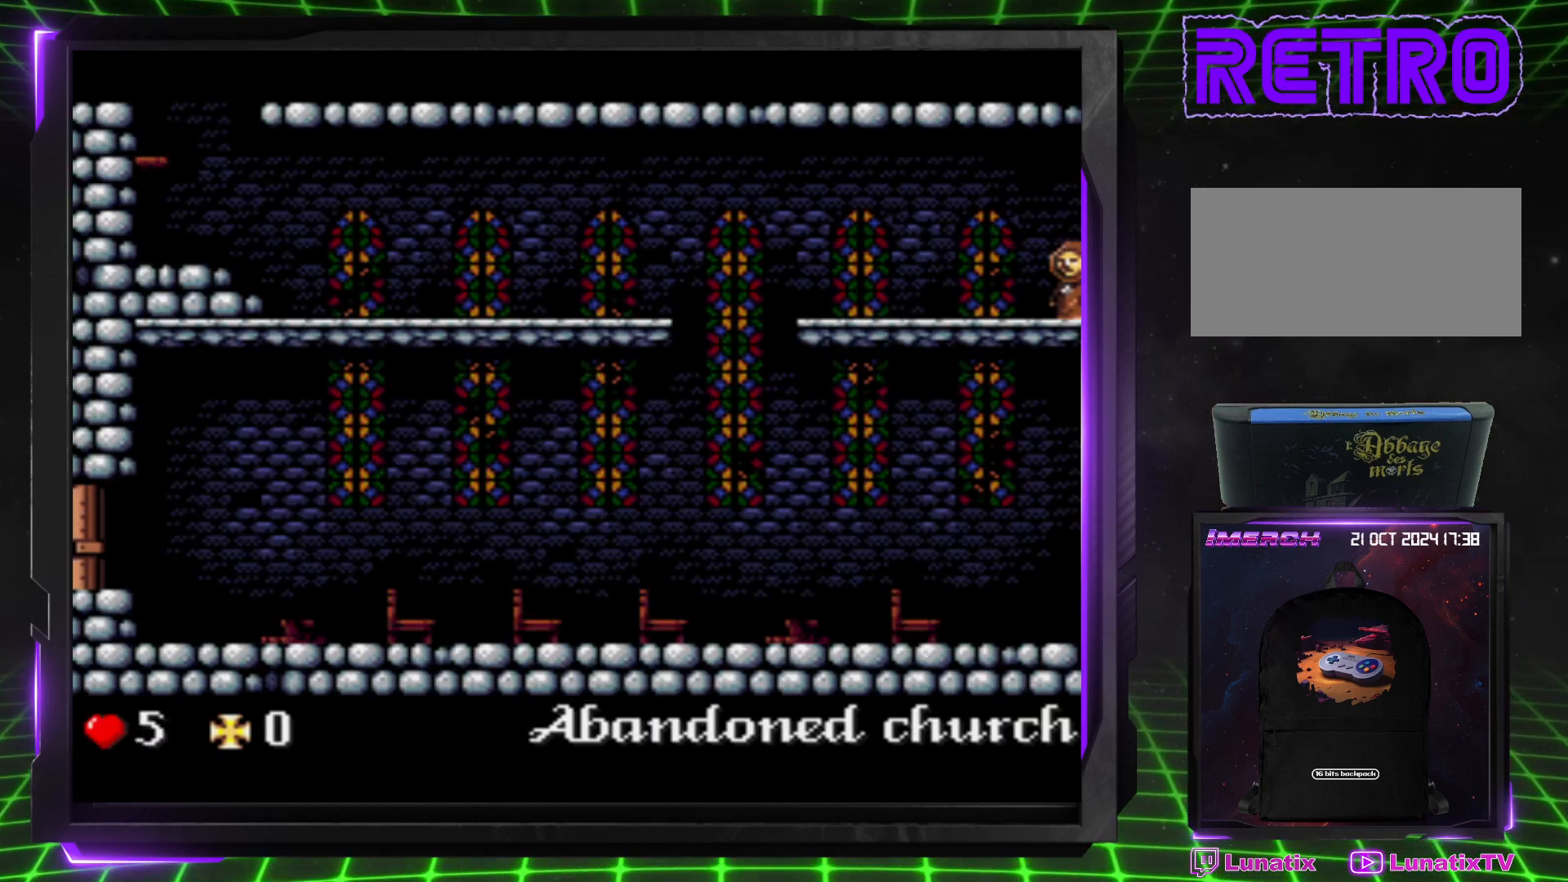
{"buttons": ["DPAD_LEFT"], "events": [[417, "DPAD_LEFT", "down"]]}
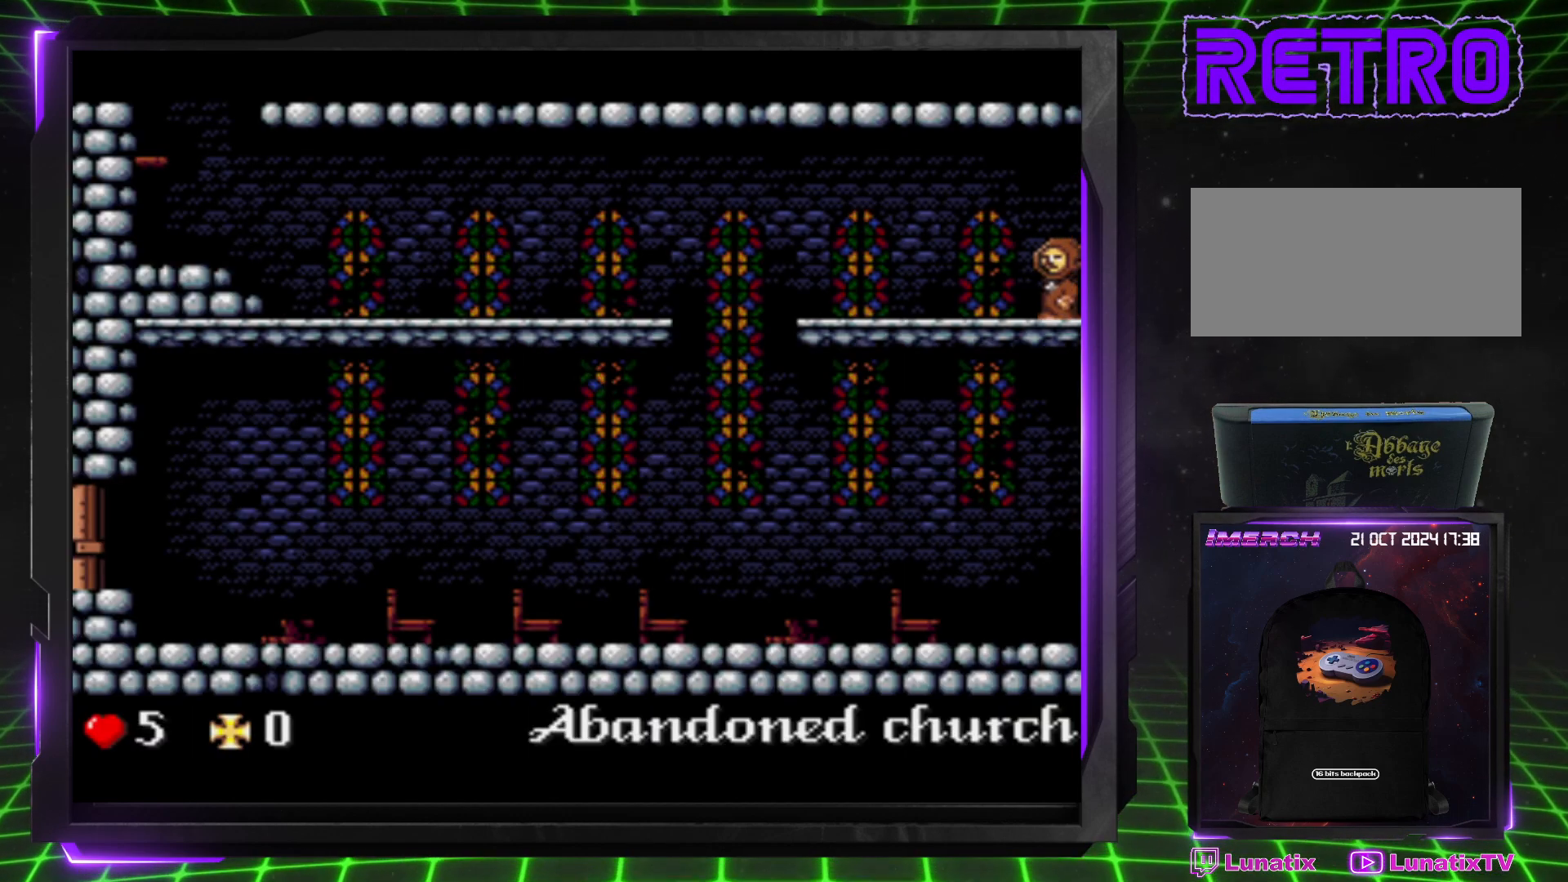
{"buttons": ["DPAD_LEFT"], "events": []}
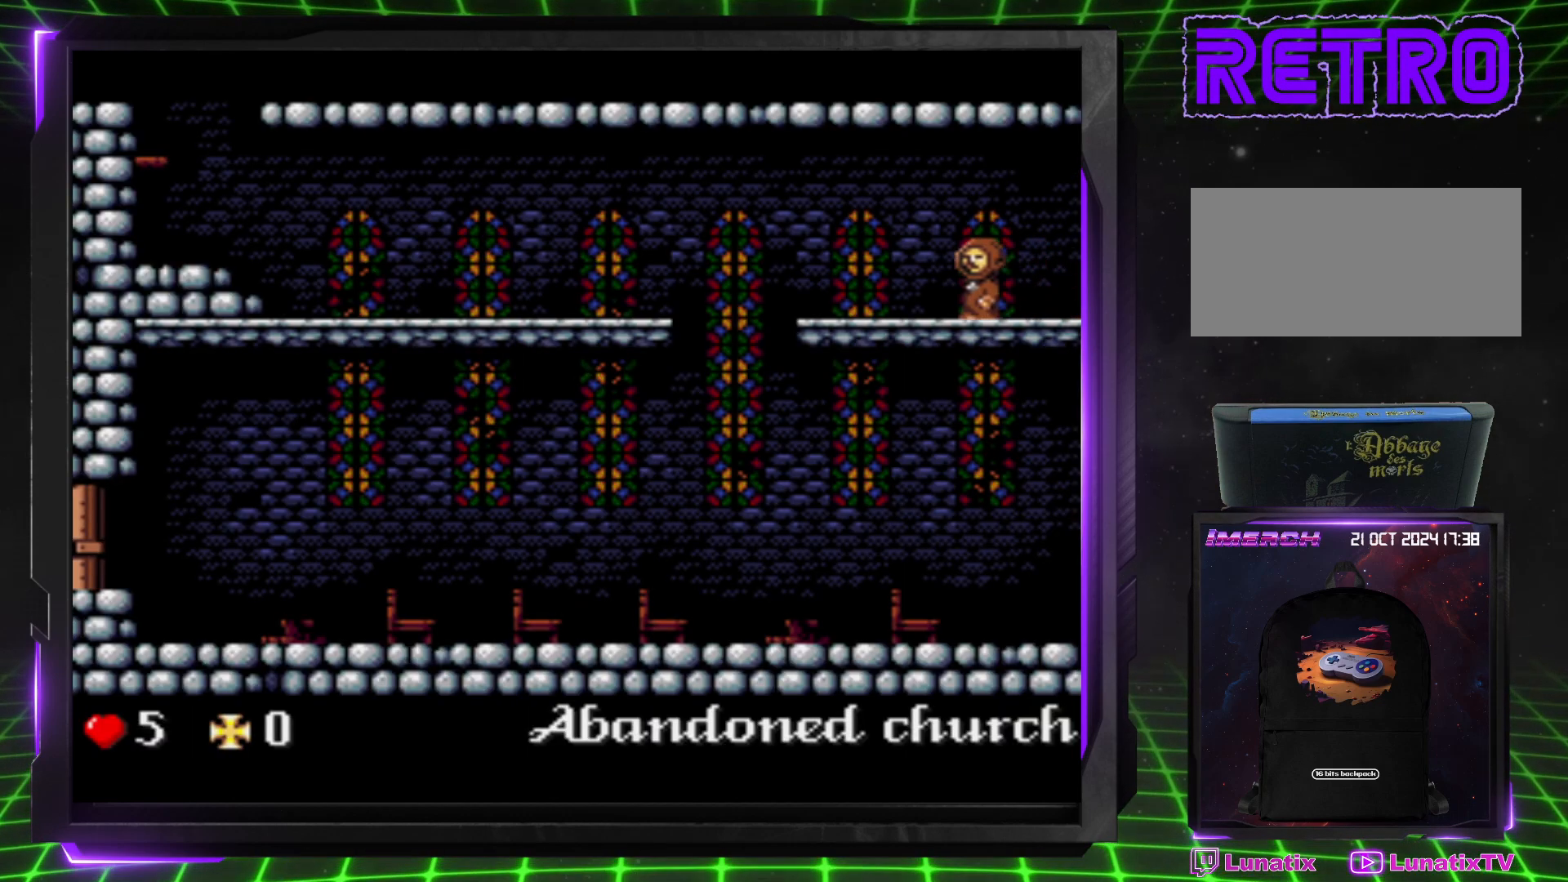
{"buttons": ["DPAD_LEFT"], "events": []}
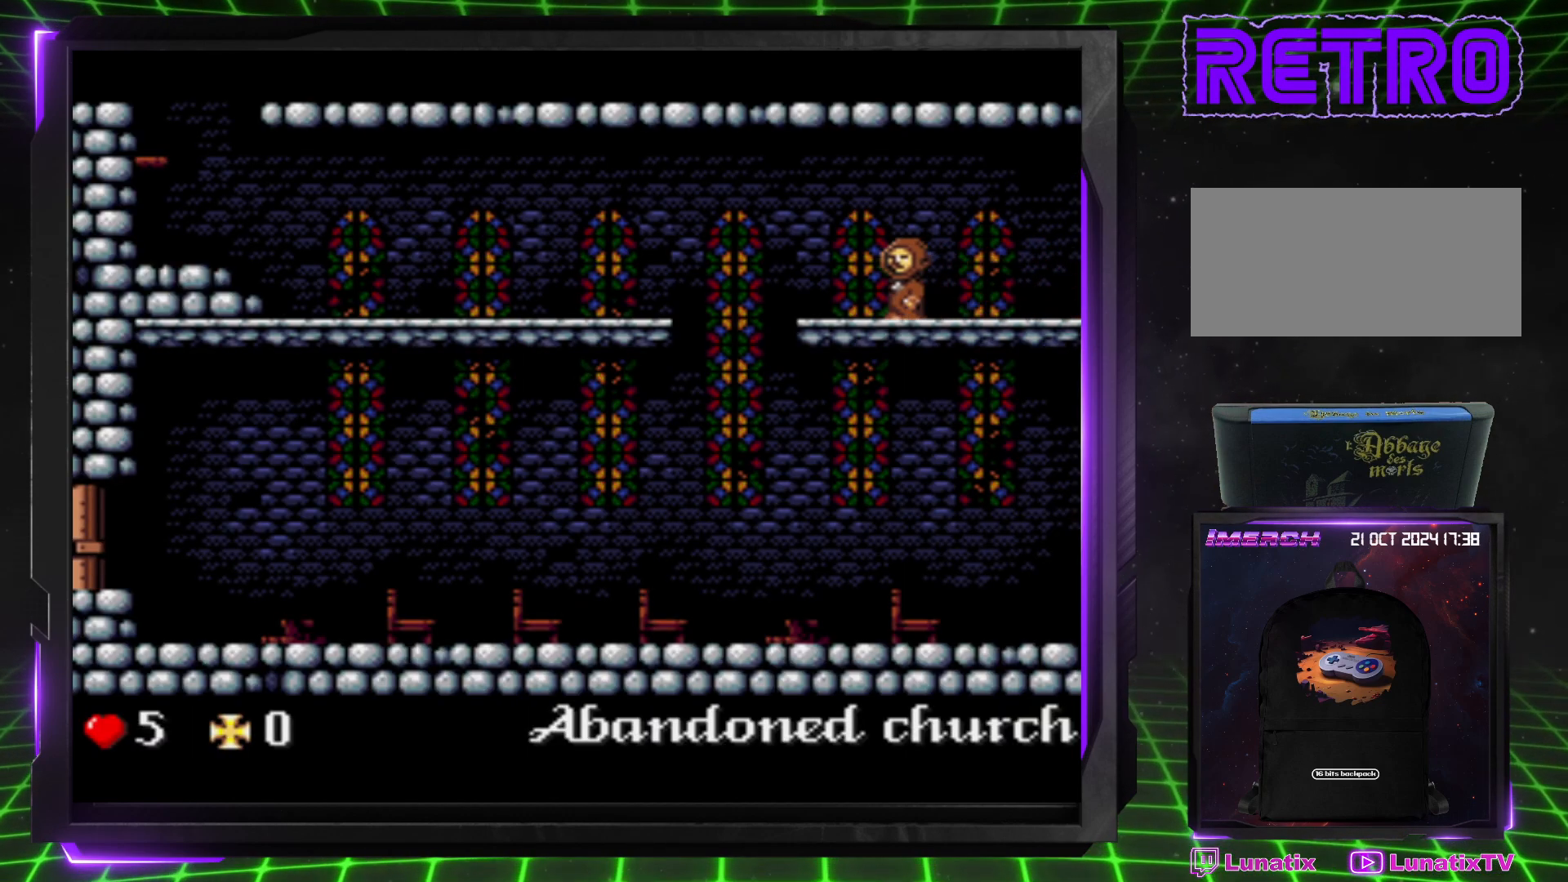
{"buttons": ["DPAD_LEFT"], "events": []}
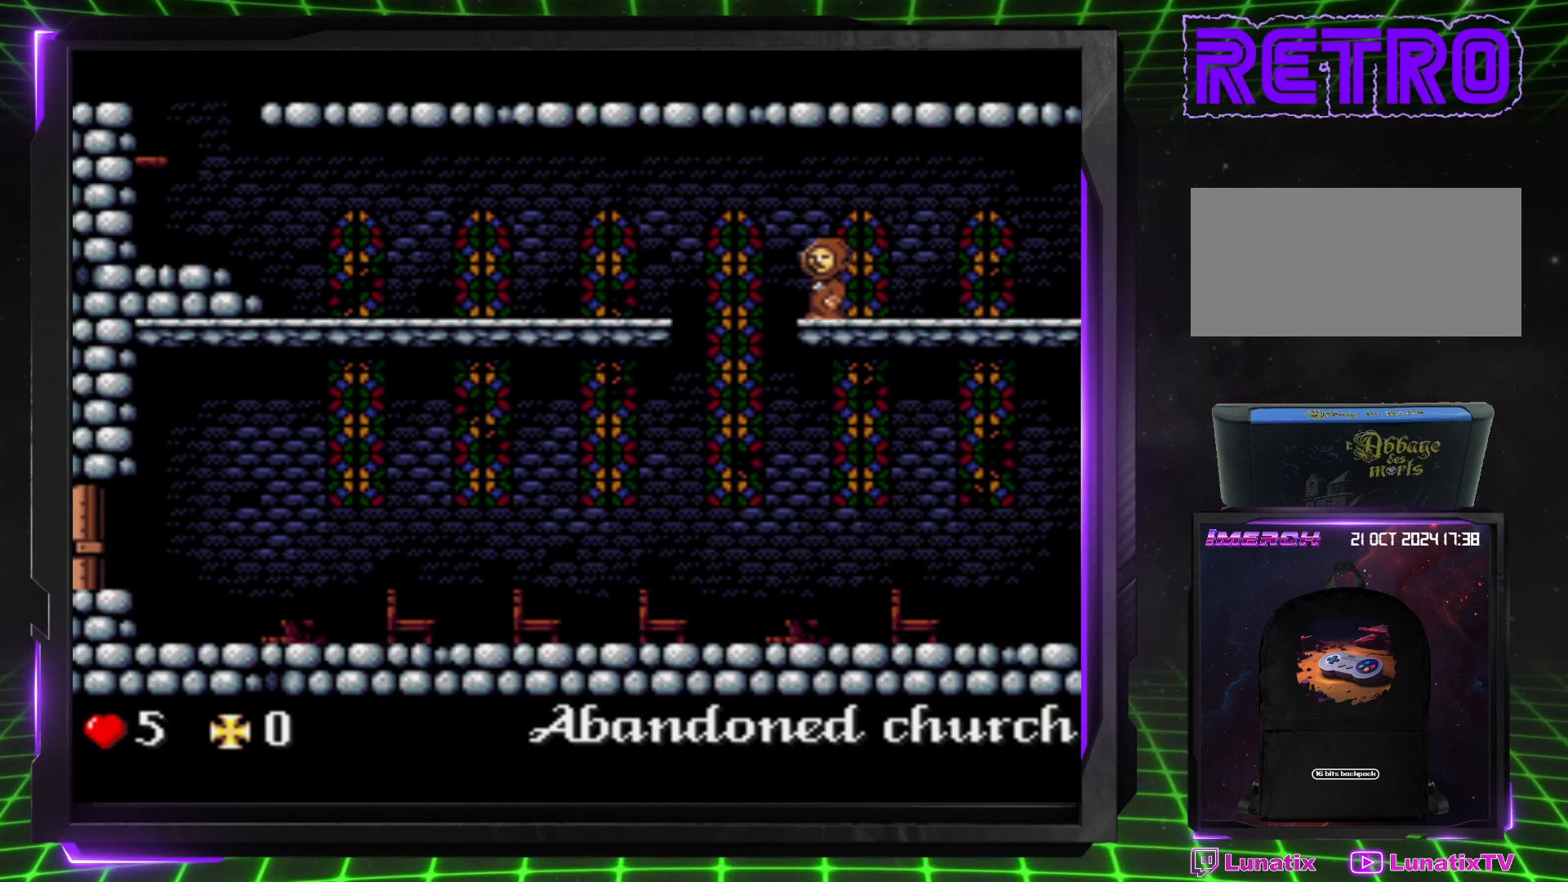
{"buttons": ["DPAD_LEFT"], "events": []}
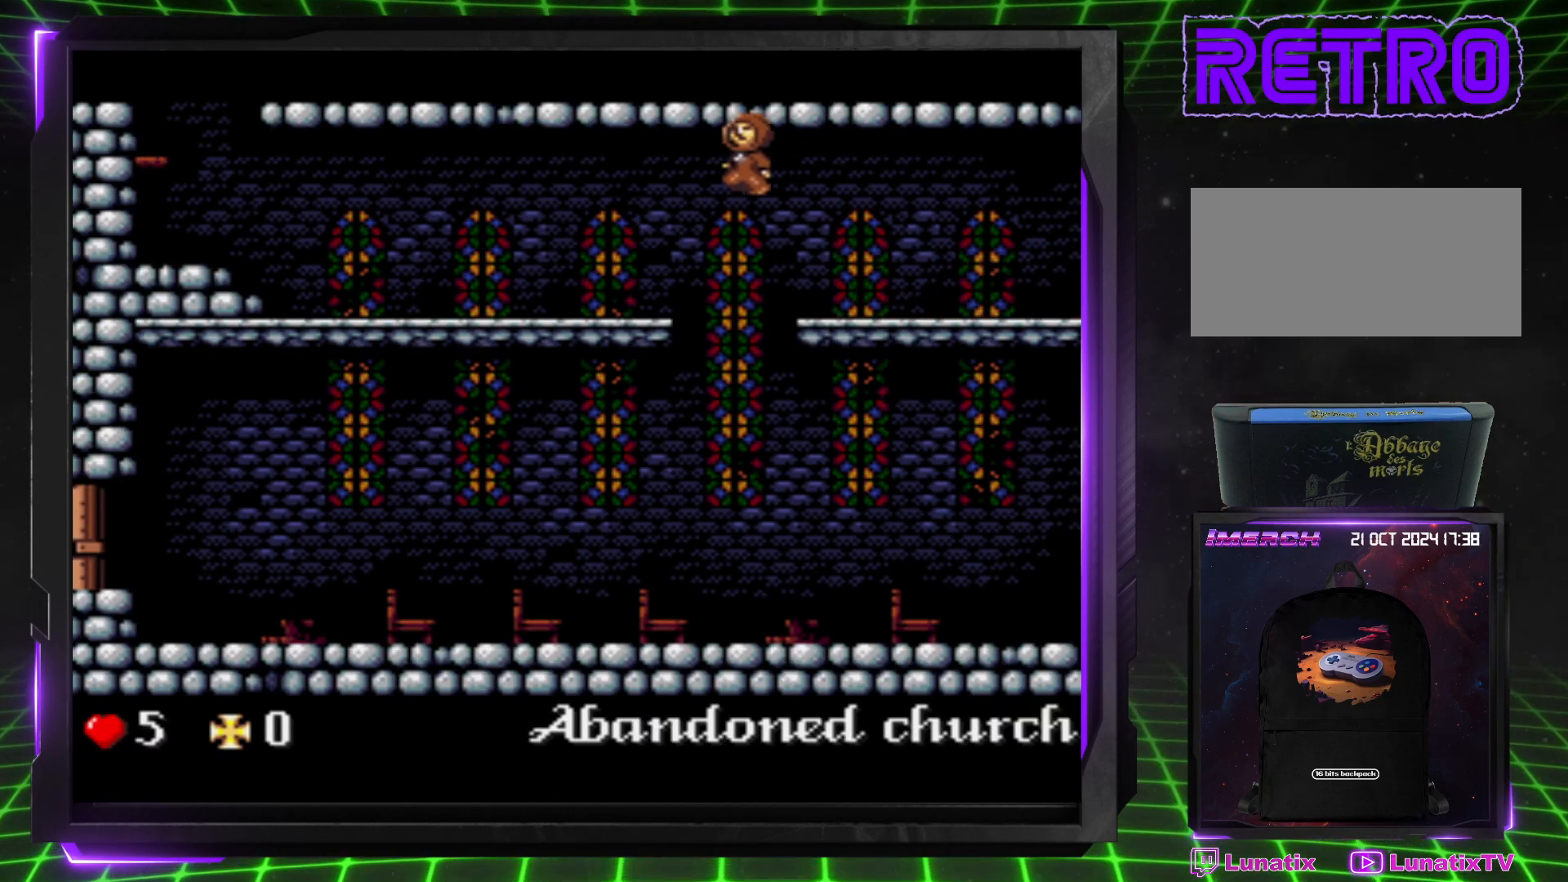
{"buttons": ["DPAD_LEFT"], "events": []}
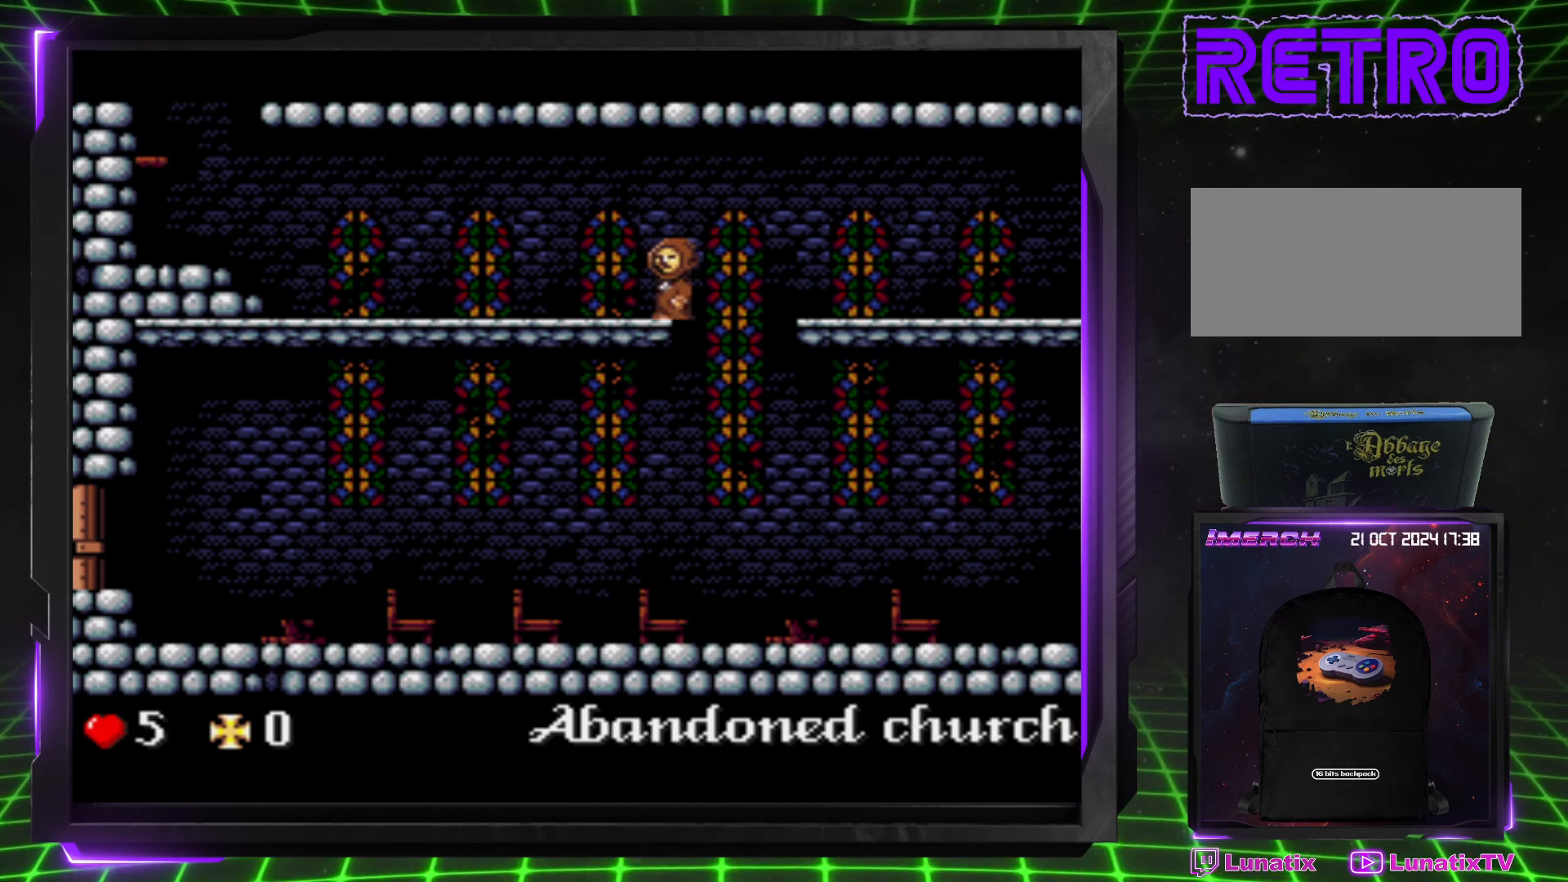
{"buttons": ["DPAD_LEFT"], "events": []}
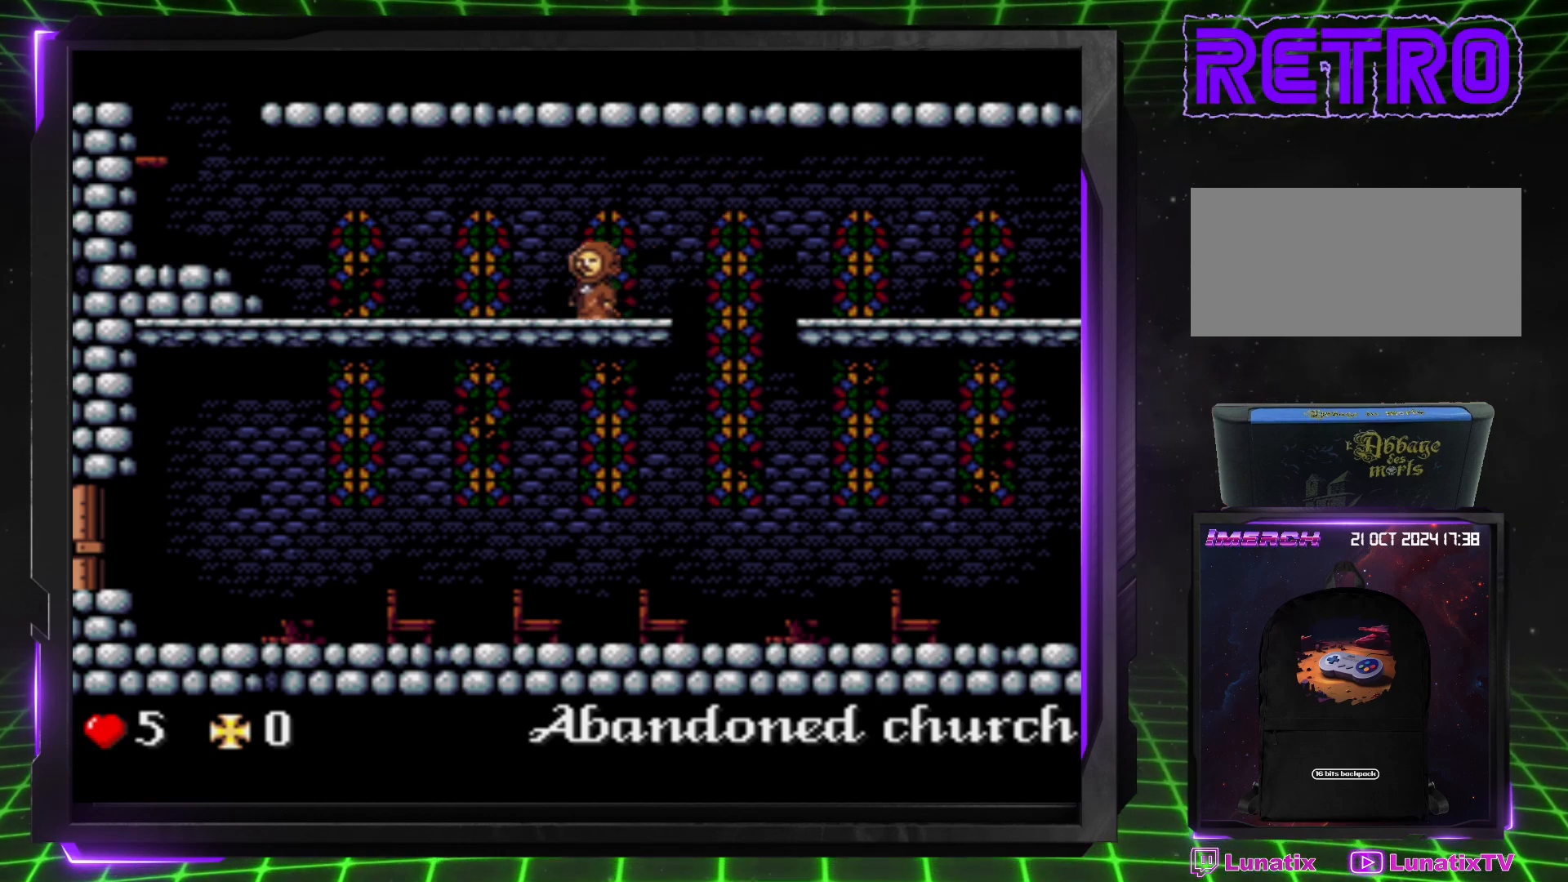
{"buttons": ["DPAD_LEFT"], "events": []}
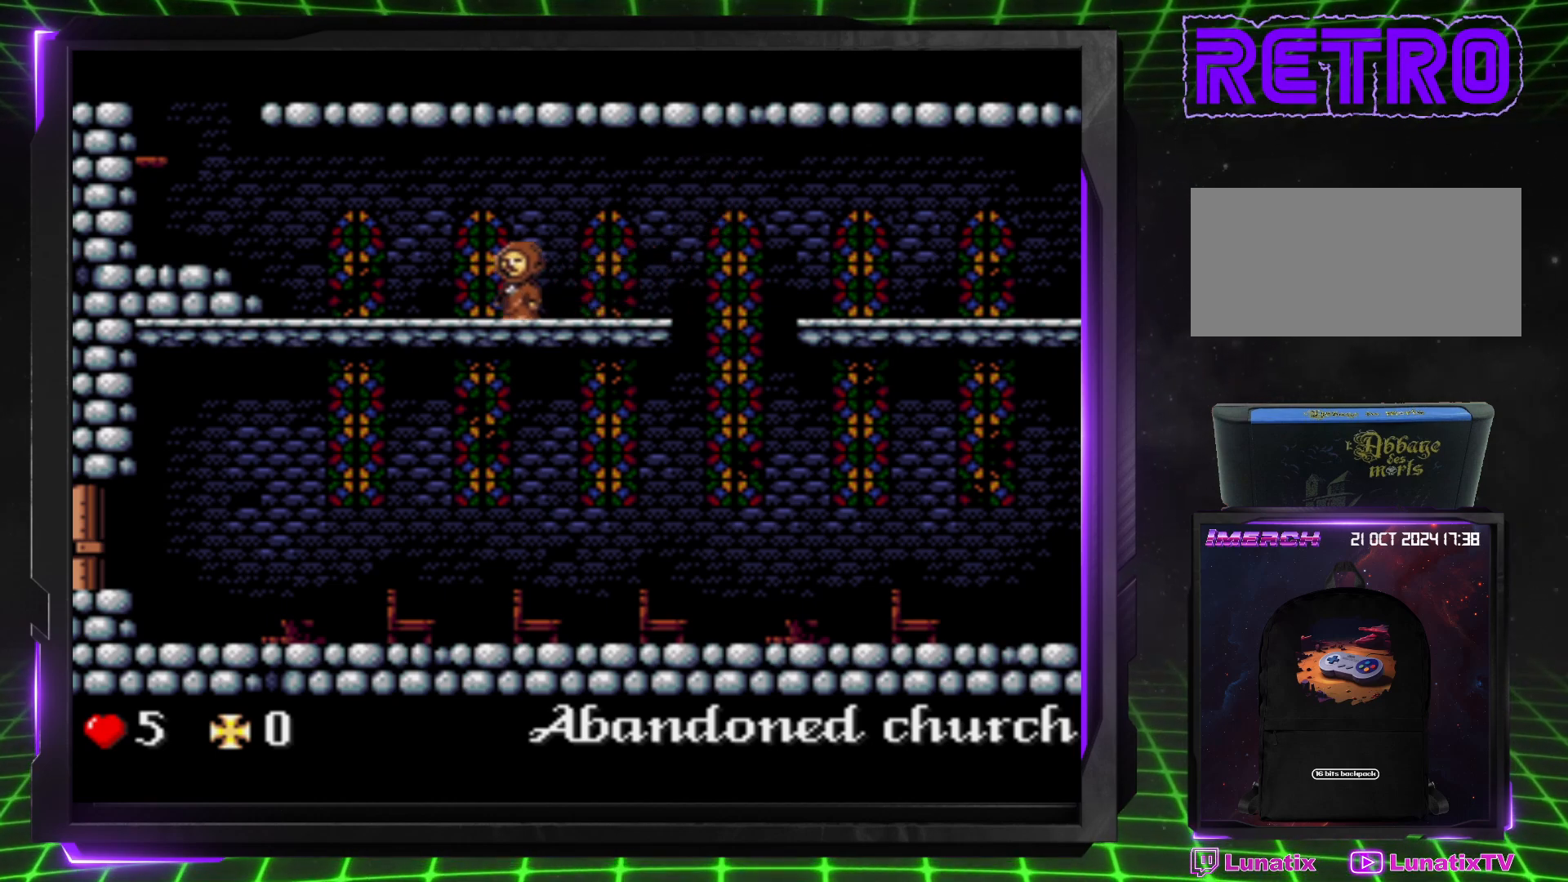
{"buttons": ["DPAD_LEFT"], "events": []}
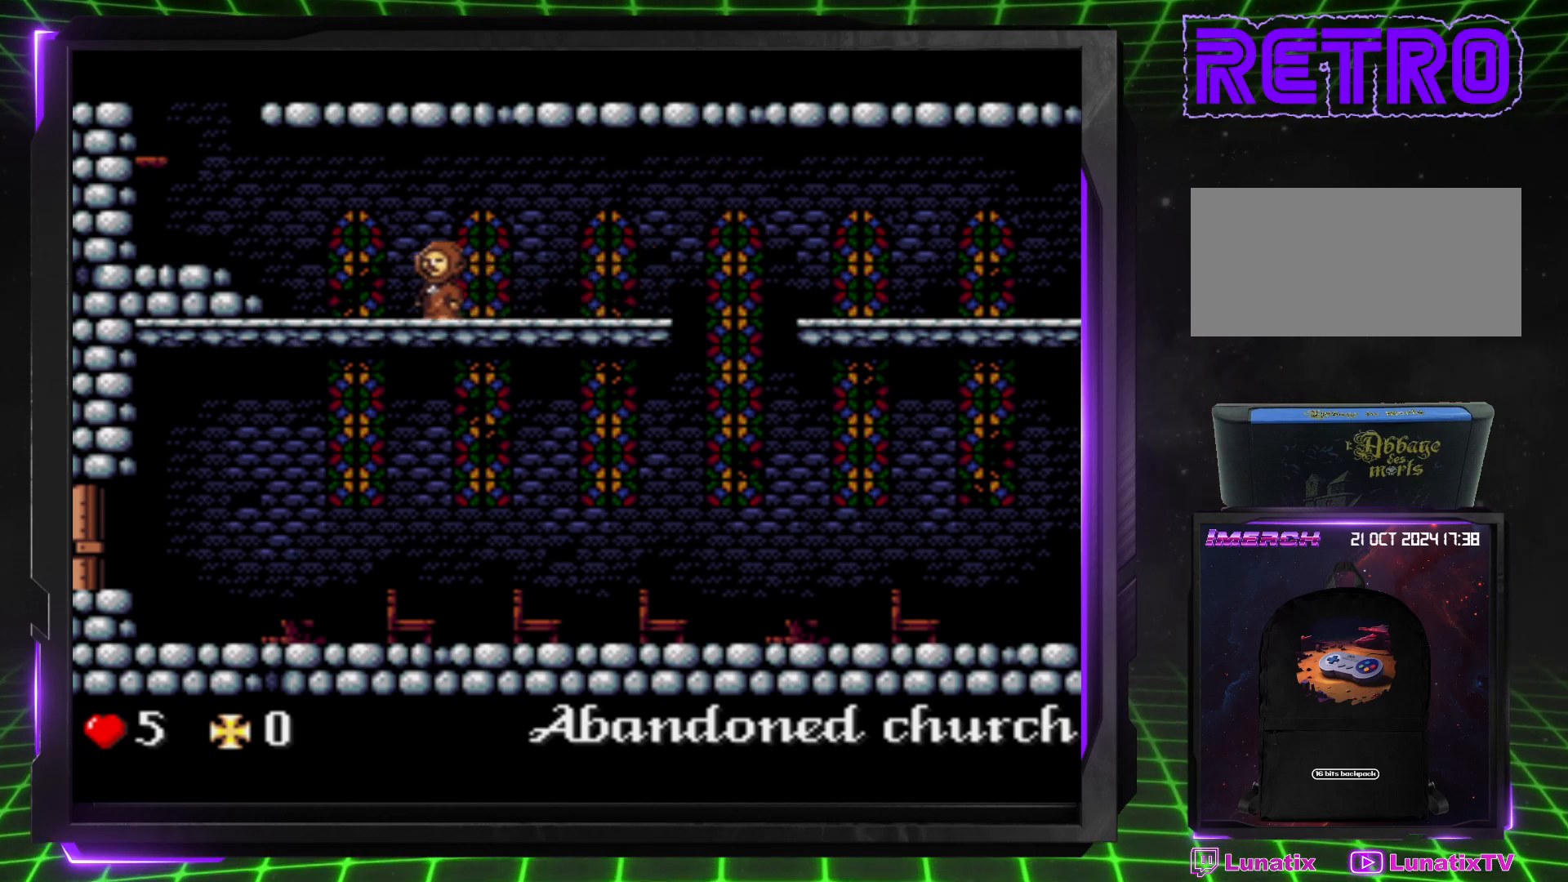
{"buttons": ["DPAD_LEFT"], "events": []}
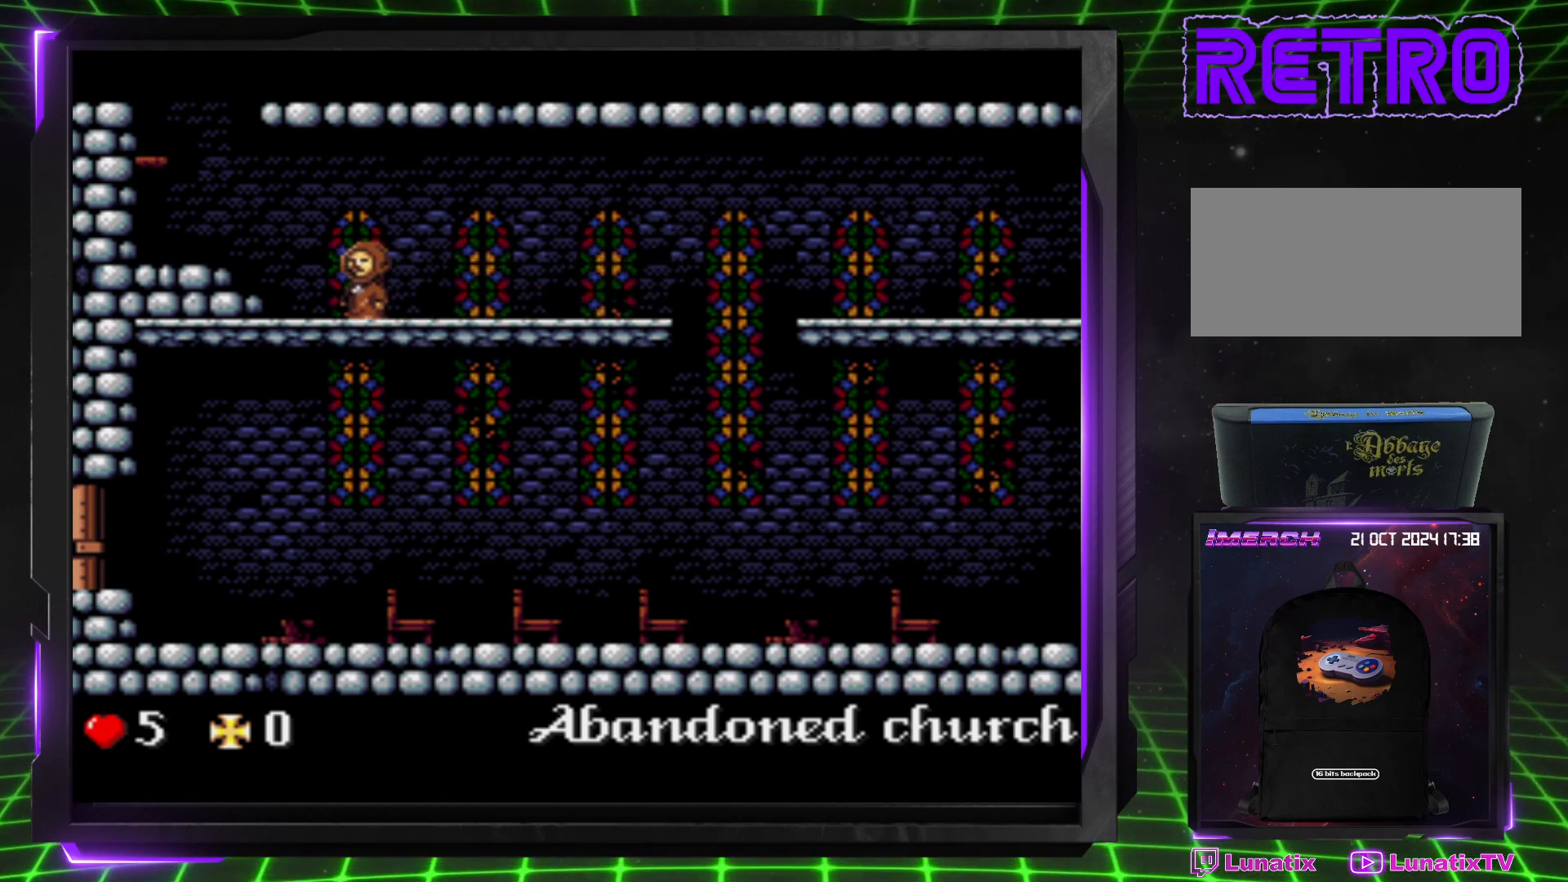
{"buttons": ["DPAD_LEFT"], "events": []}
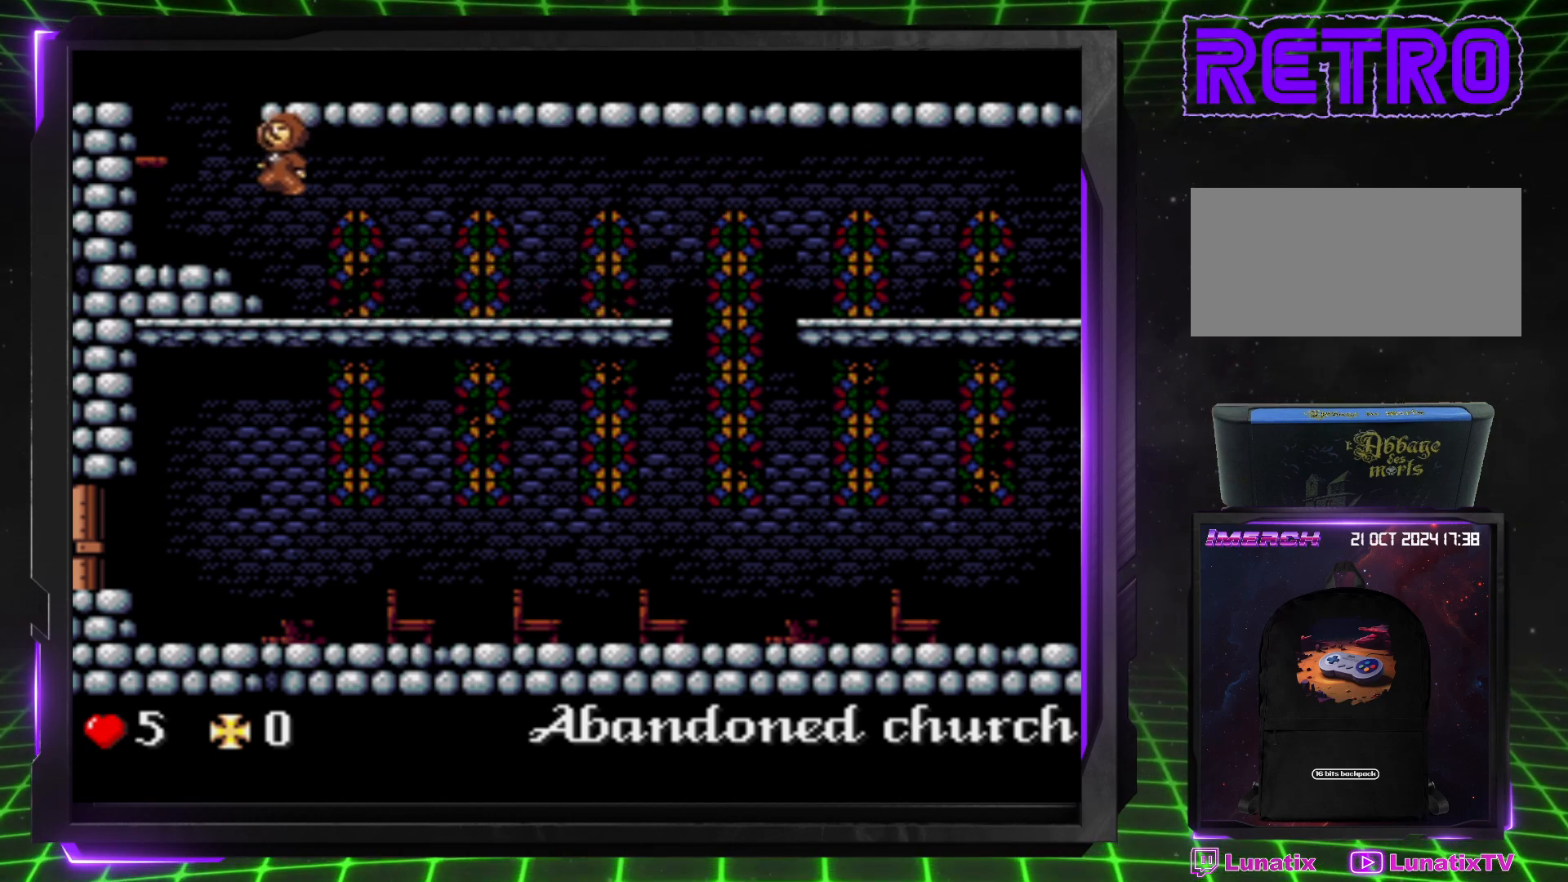
{"buttons": ["DPAD_LEFT"], "events": []}
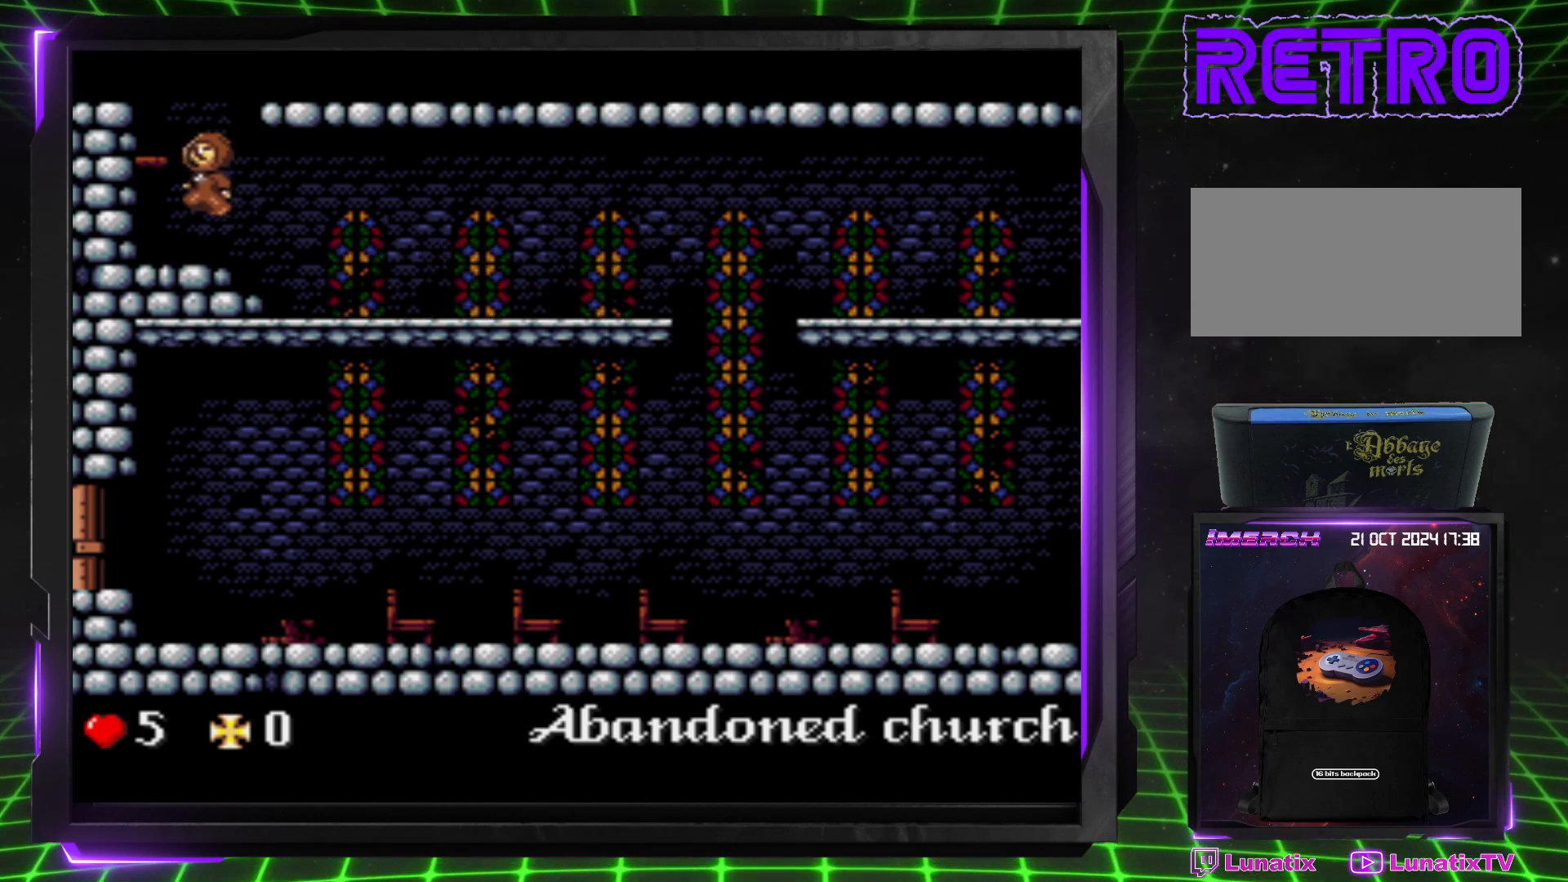
{"buttons": [], "events": [[417, "DPAD_LEFT", "up"]]}
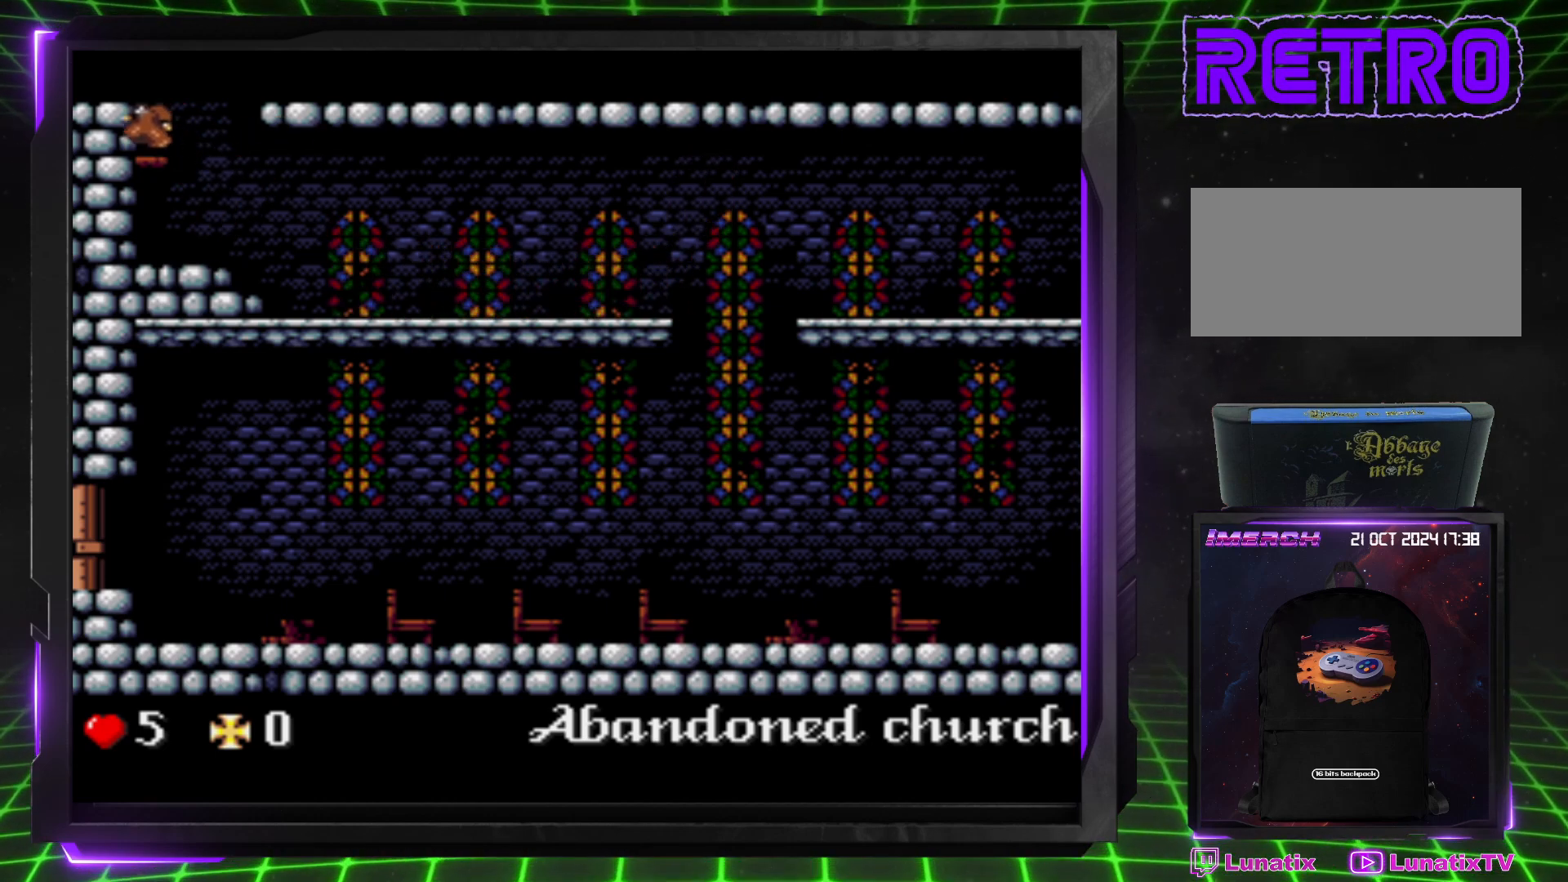
{"buttons": [], "events": []}
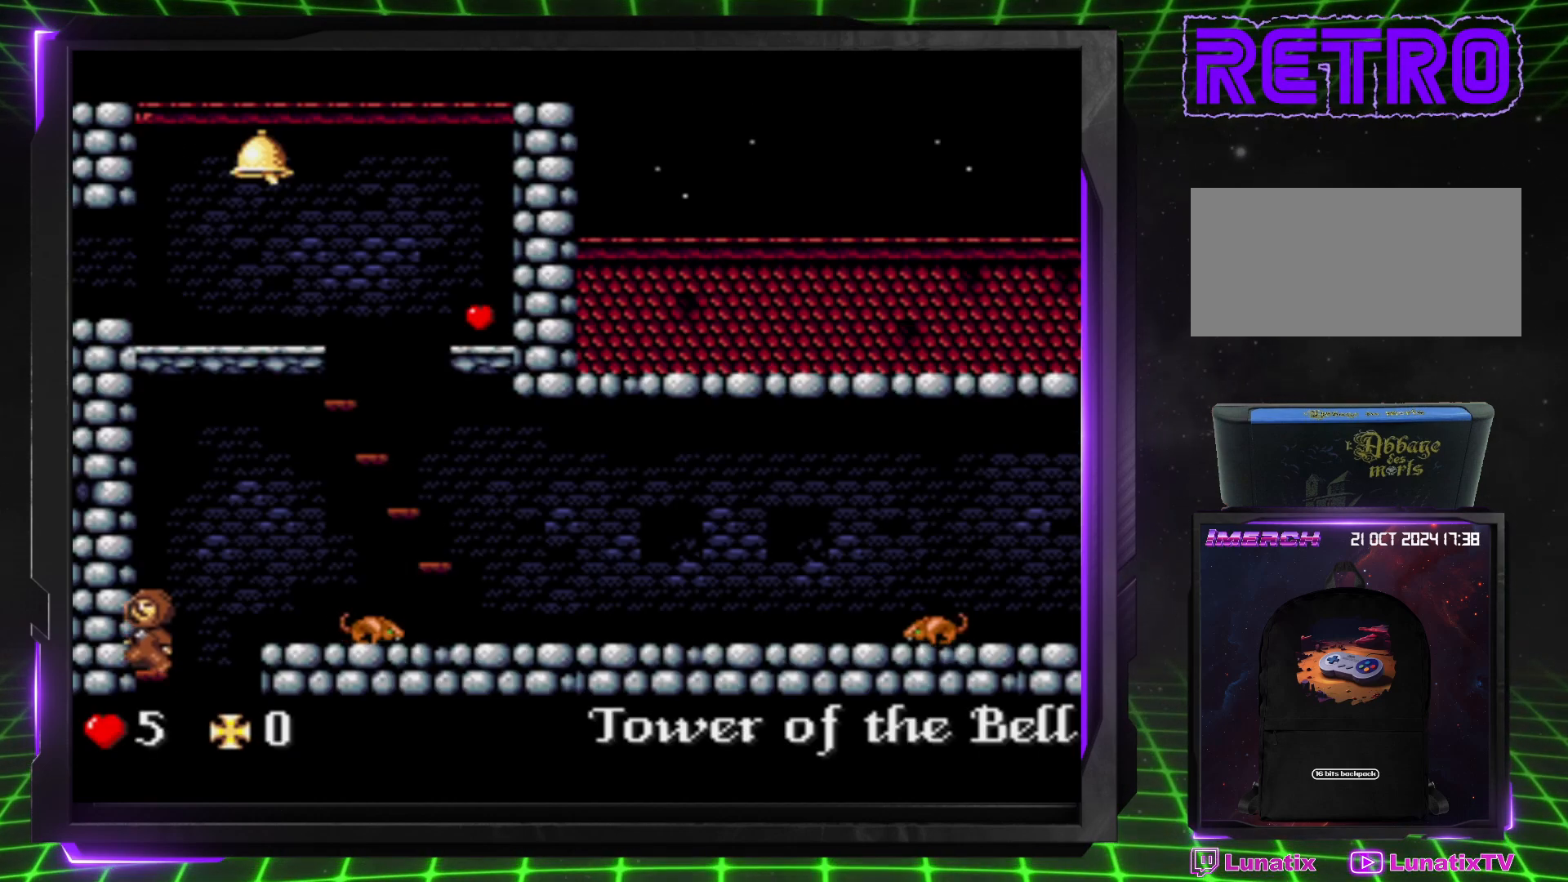
{"buttons": [], "events": []}
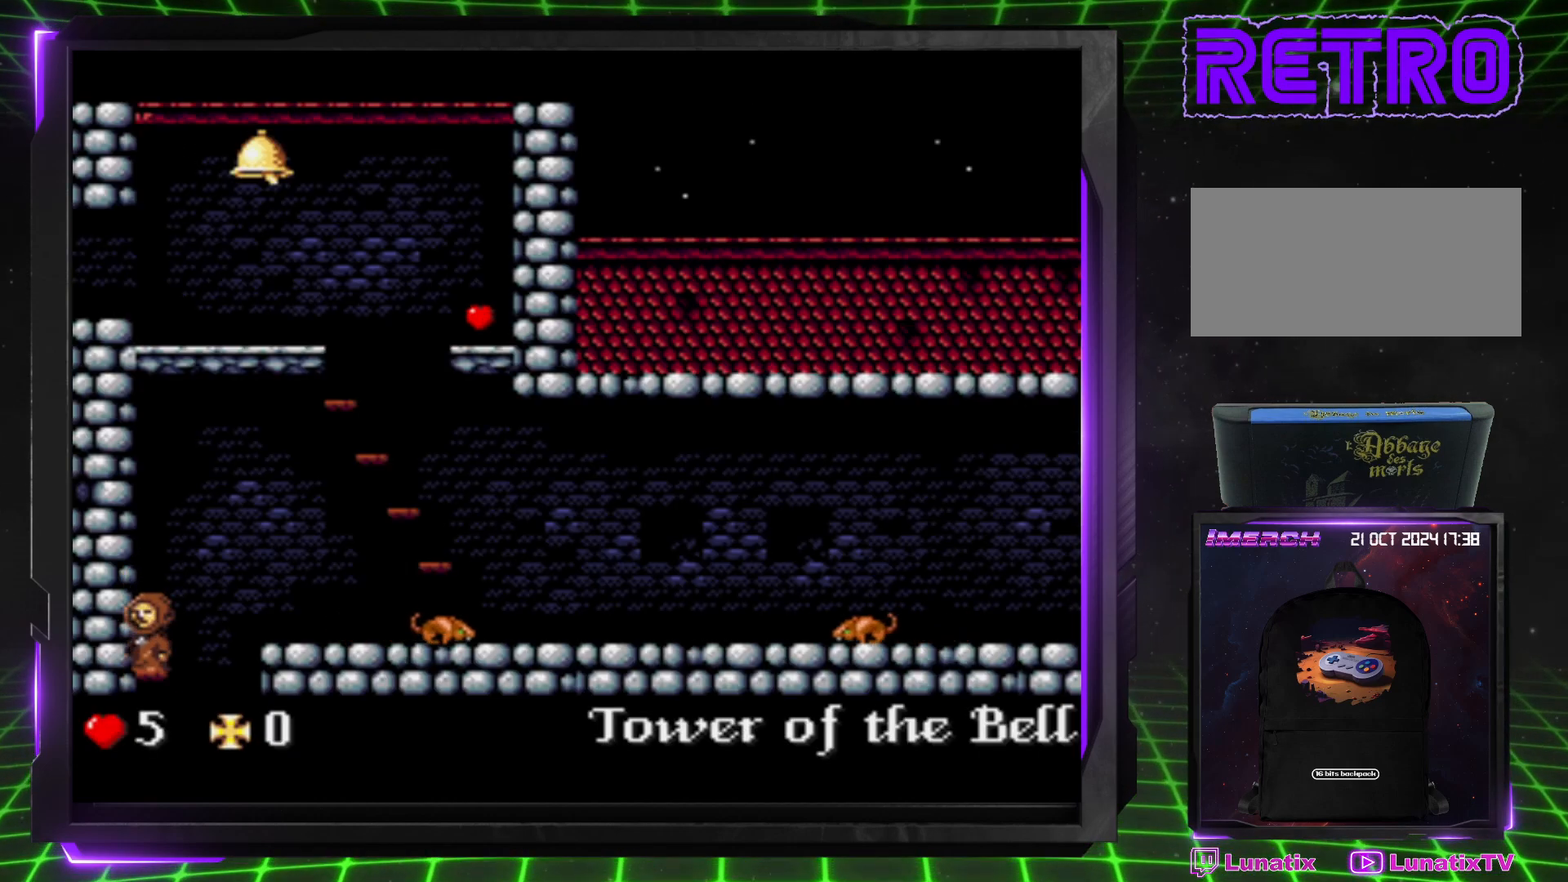
{"buttons": ["DPAD_RIGHT"], "events": [[17, "DPAD_RIGHT", "down"]]}
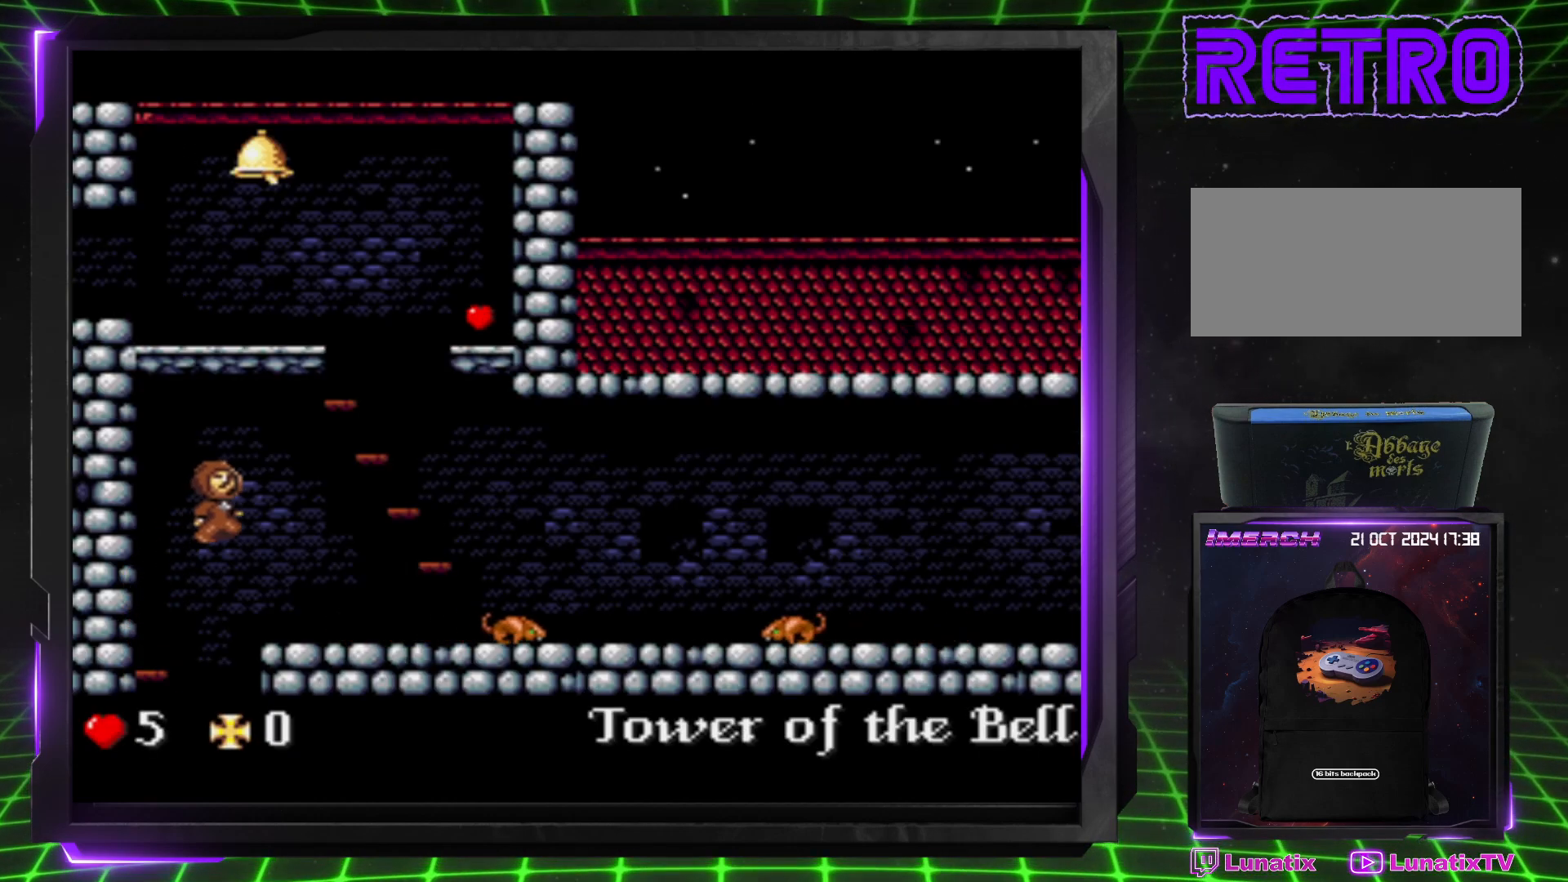
{"buttons": ["DPAD_RIGHT"], "events": []}
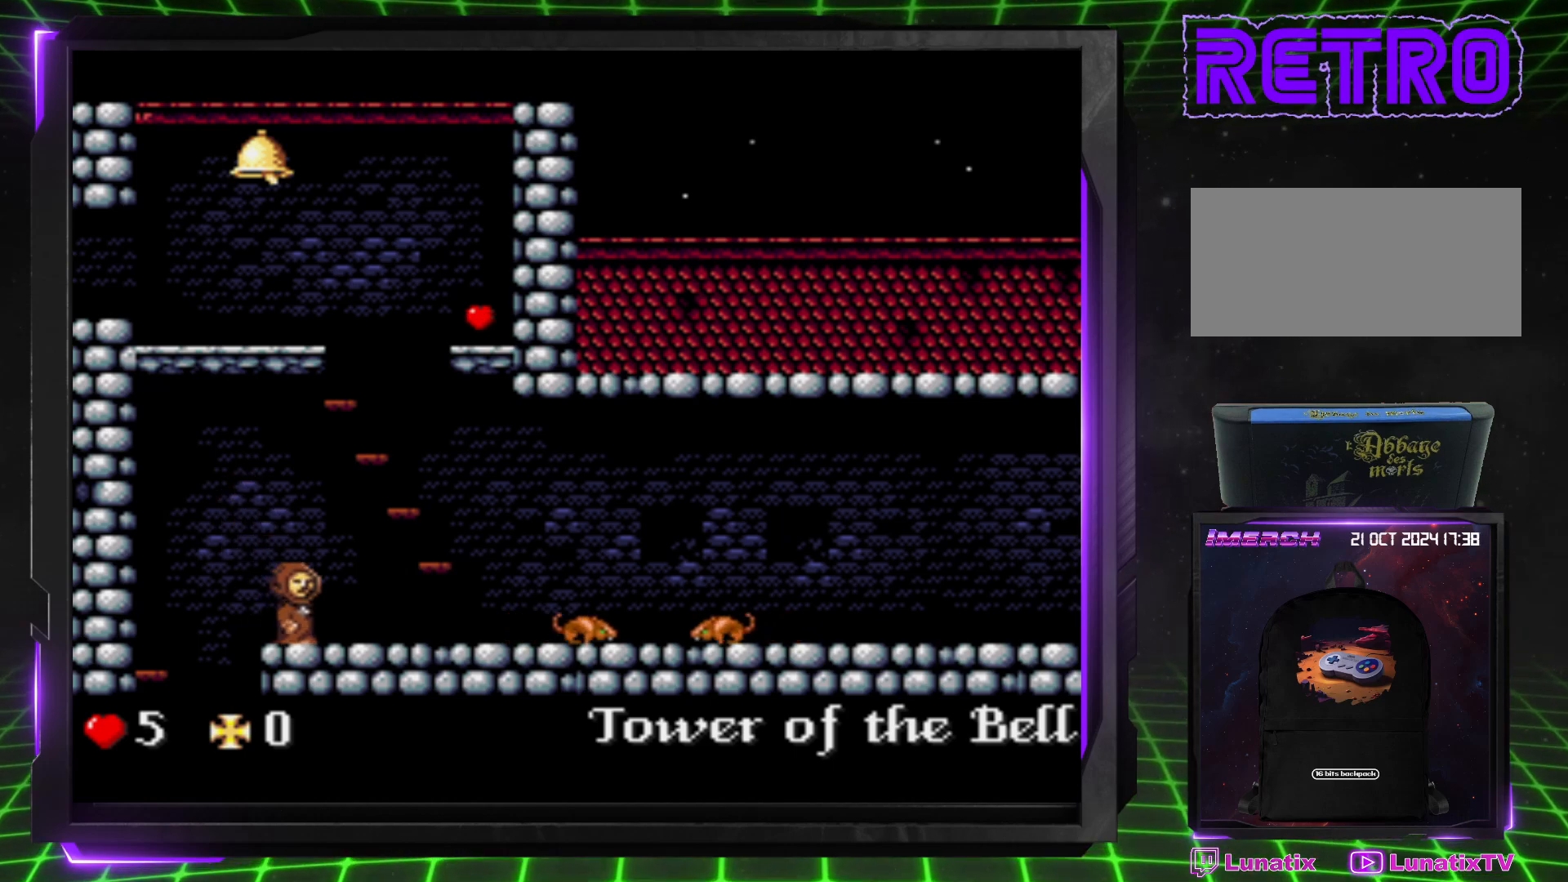
{"buttons": ["DPAD_RIGHT"], "events": []}
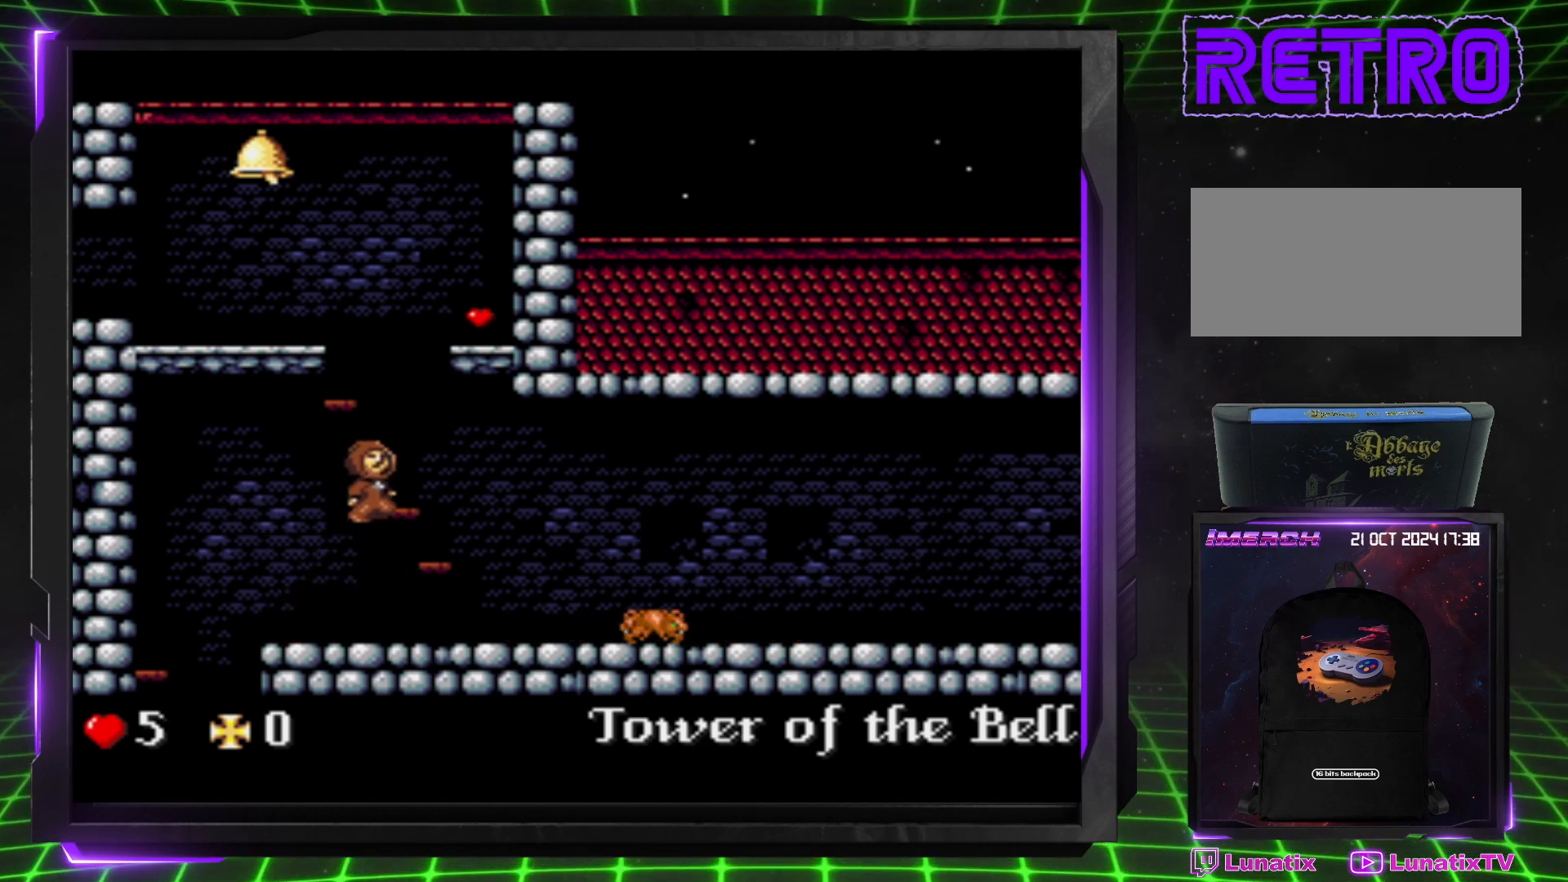
{"buttons": [], "events": [[417, "DPAD_RIGHT", "up"]]}
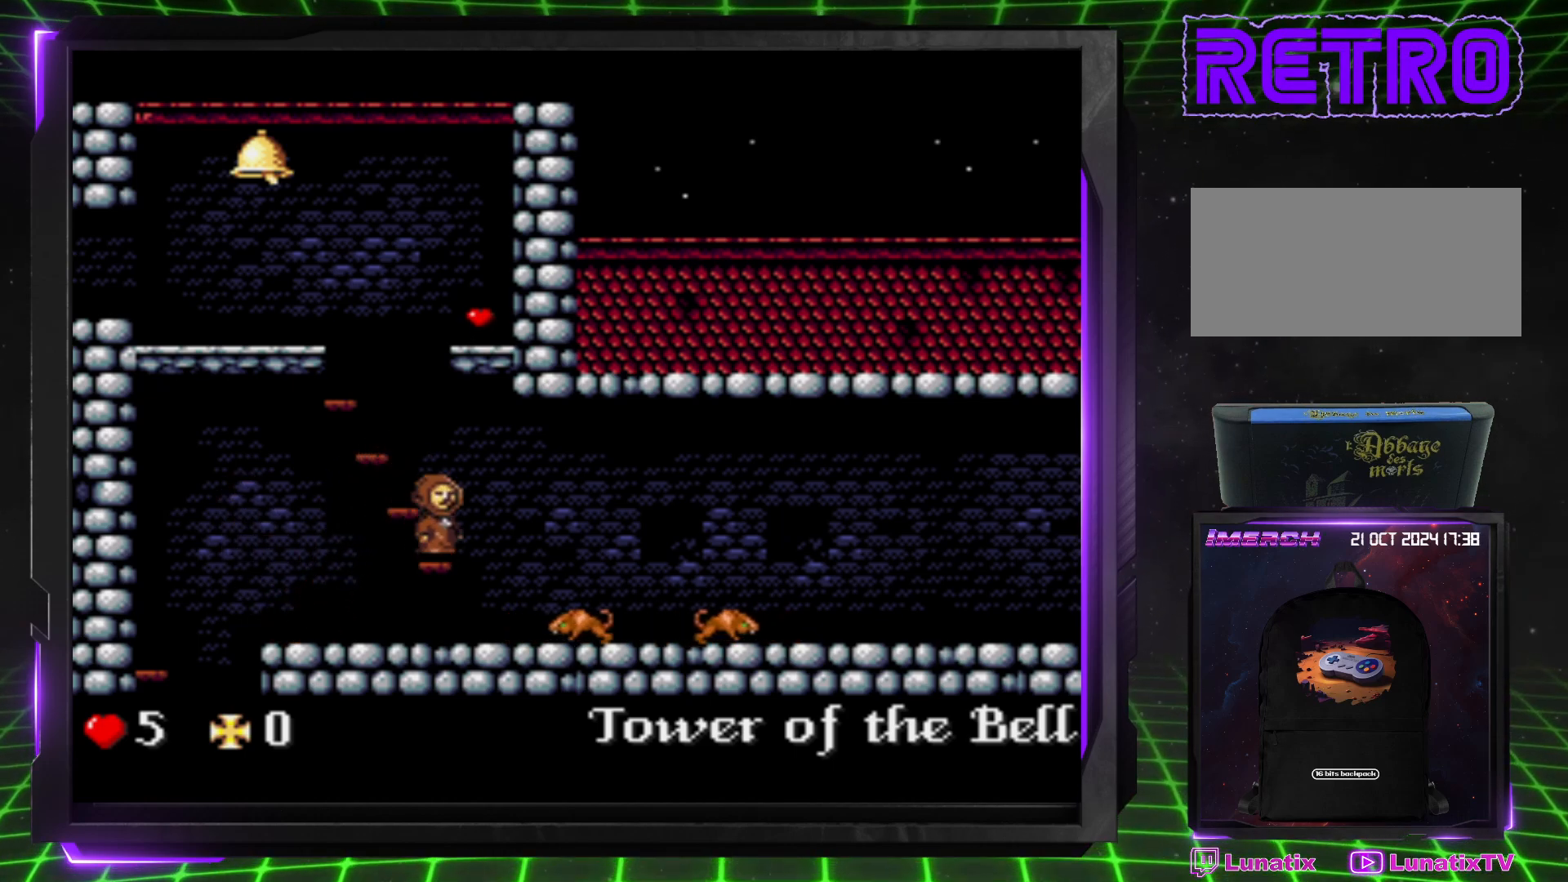
{"buttons": [], "events": [[33, "DPAD_LEFT", "down"], [467, "DPAD_LEFT", "up"]]}
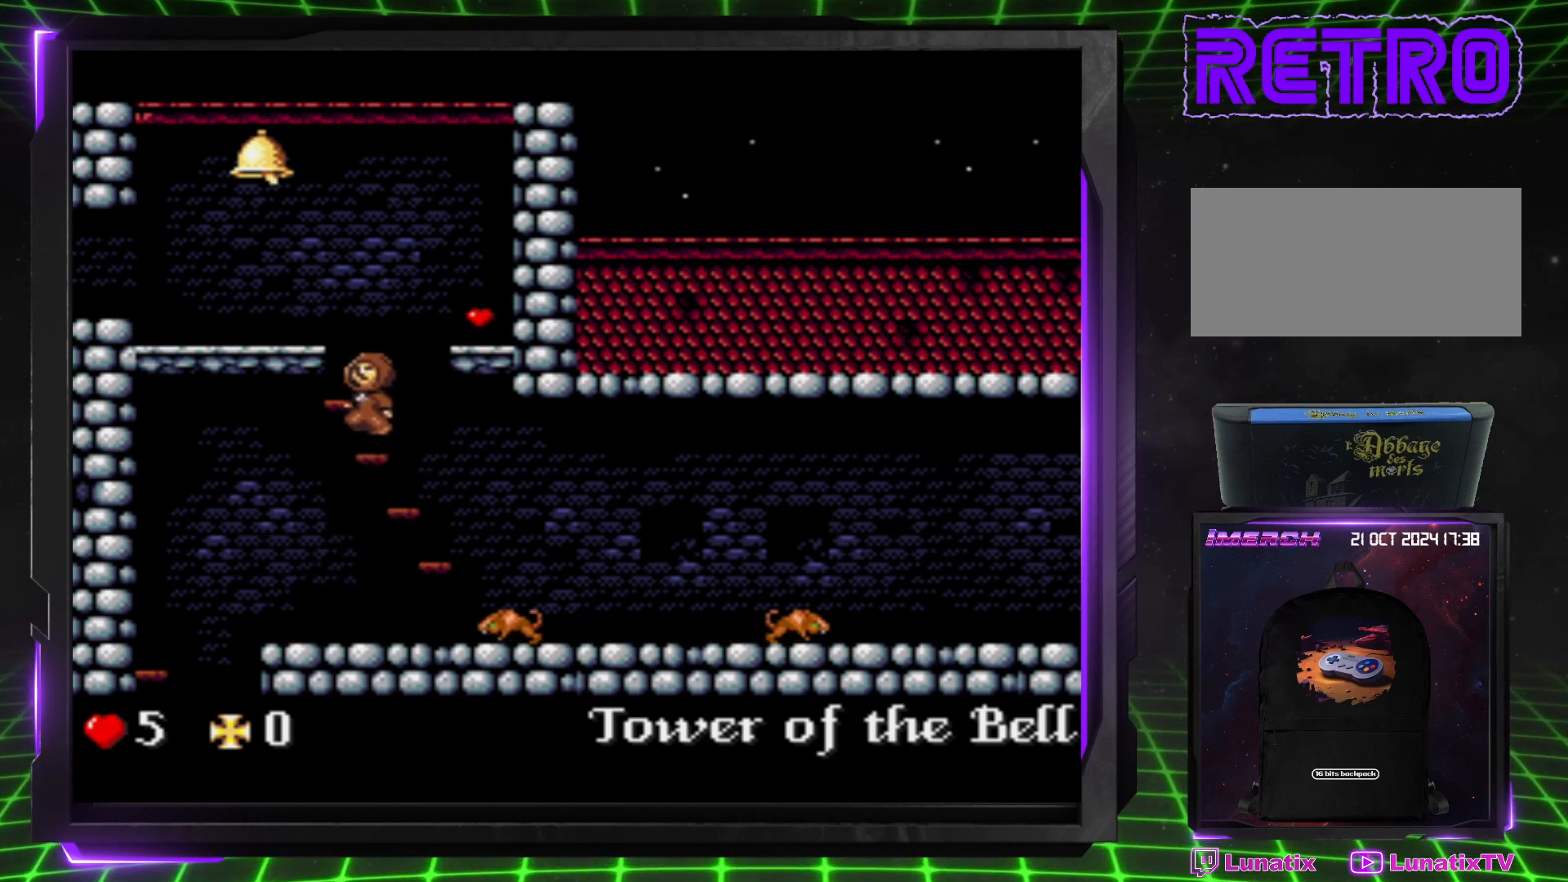
{"buttons": [], "events": []}